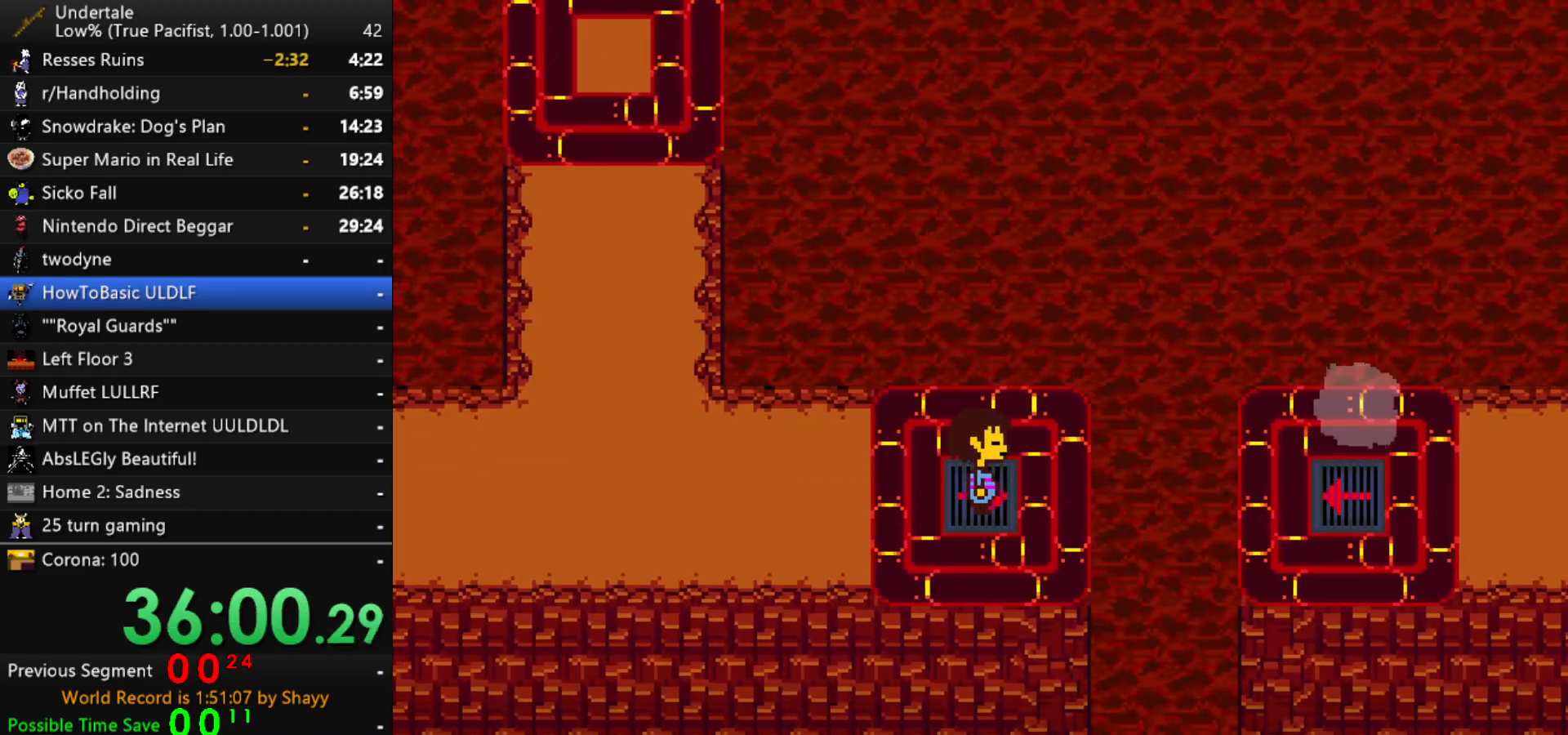
Gameplay with keyboard; each line is a JSON object with the keys held at the frame after it. "events" lists presses ("down") and releases ("up") of "c", "ctrl", "down", "left", "return", "right", "shift", "up", "x" and "z" between this image and that frame as [ms after this image, input, new state], when the widget could be followed in between. No other keys are recorded. Mouse input is not recorded.
{"keys": ["right"], "events": []}
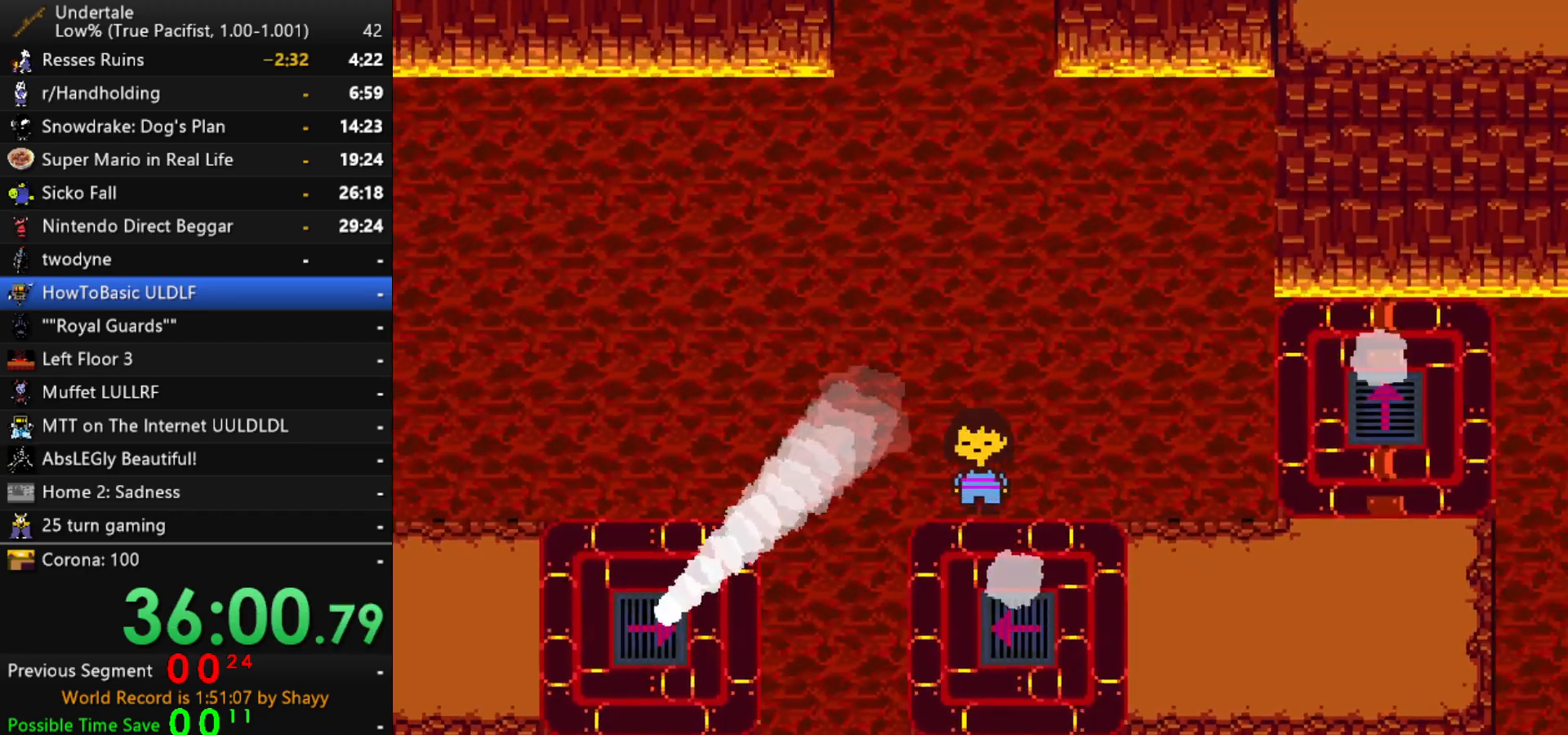
{"keys": ["right", "up"], "events": [[234, "up", "down"]]}
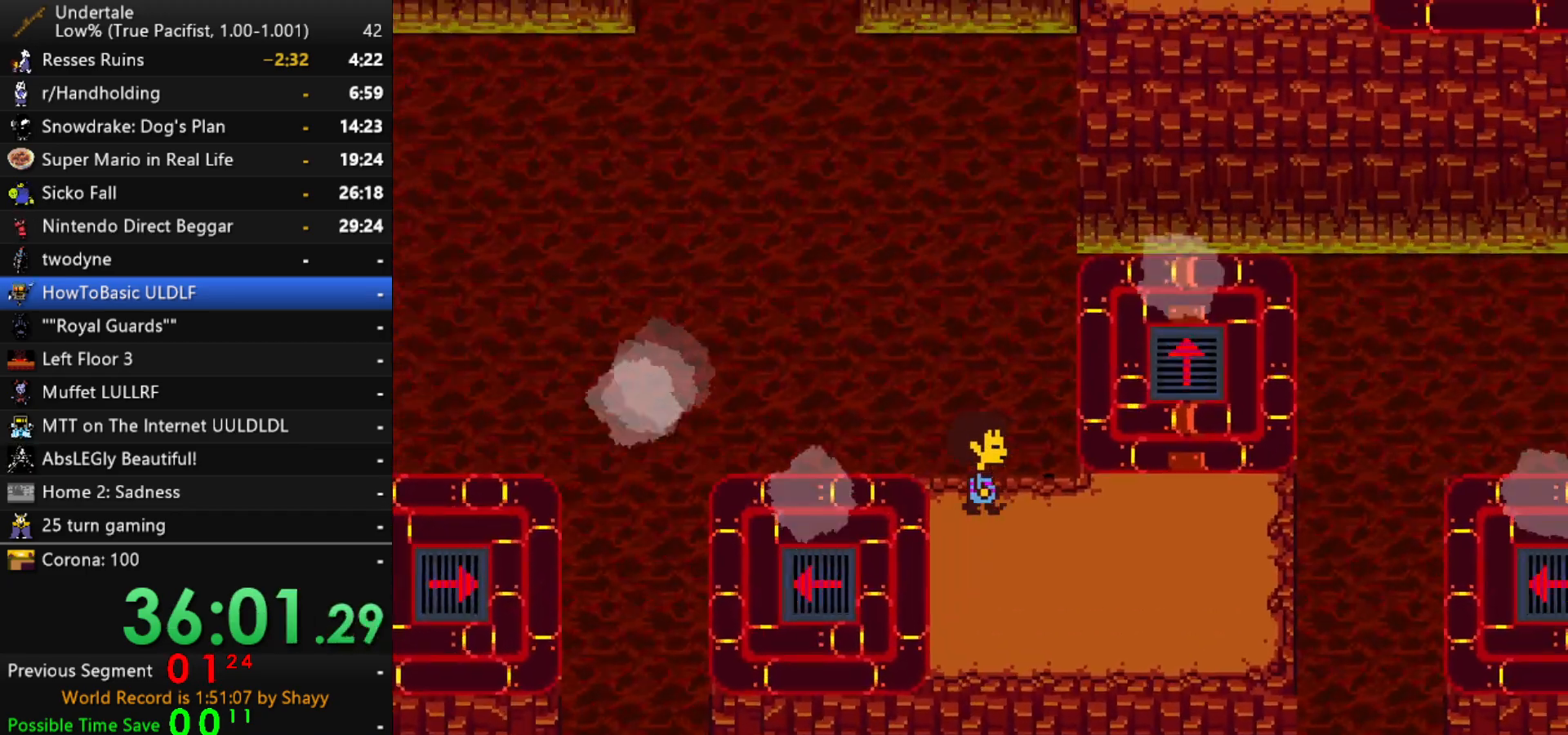
{"keys": ["right", "up"], "events": []}
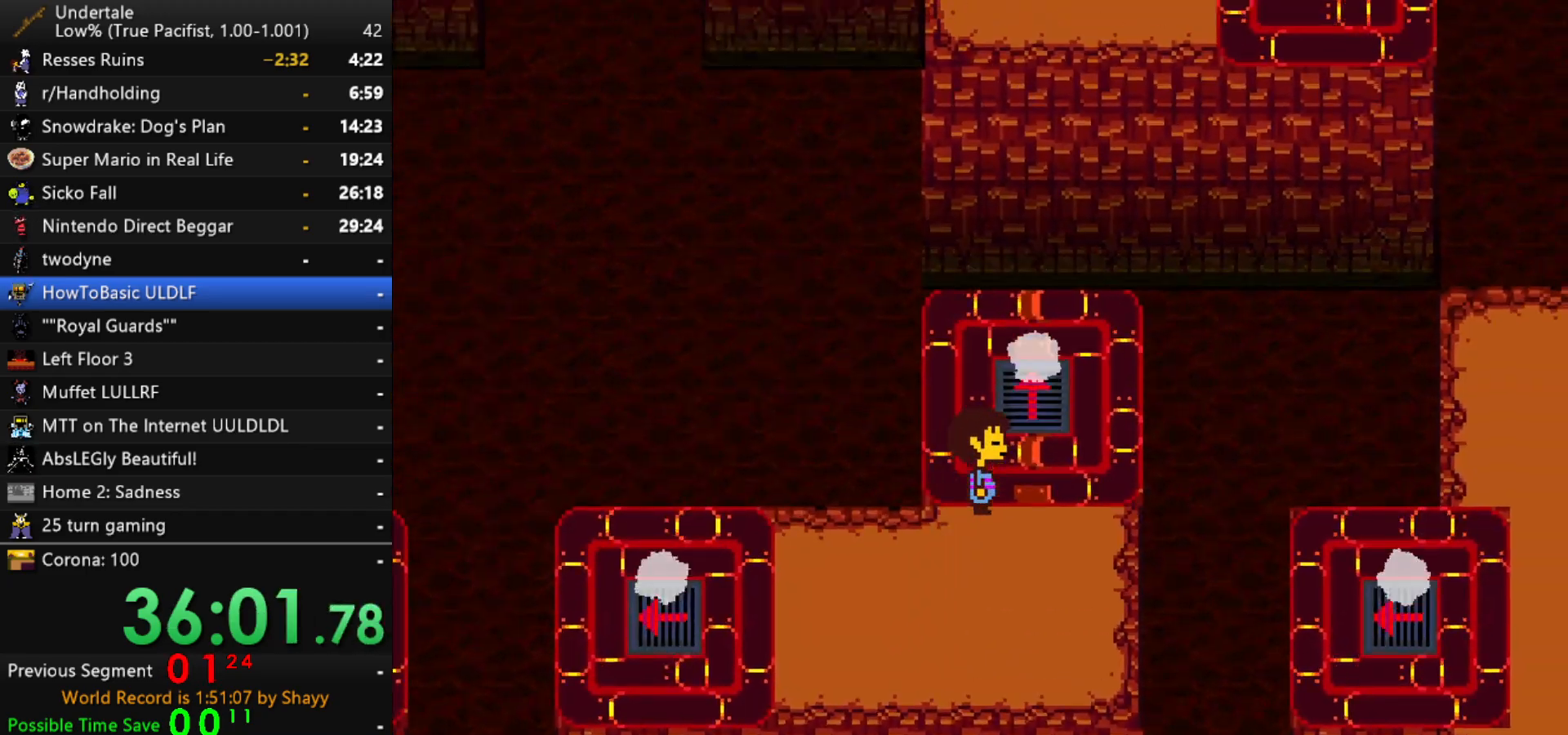
{"keys": ["up"], "events": [[267, "right", "up"]]}
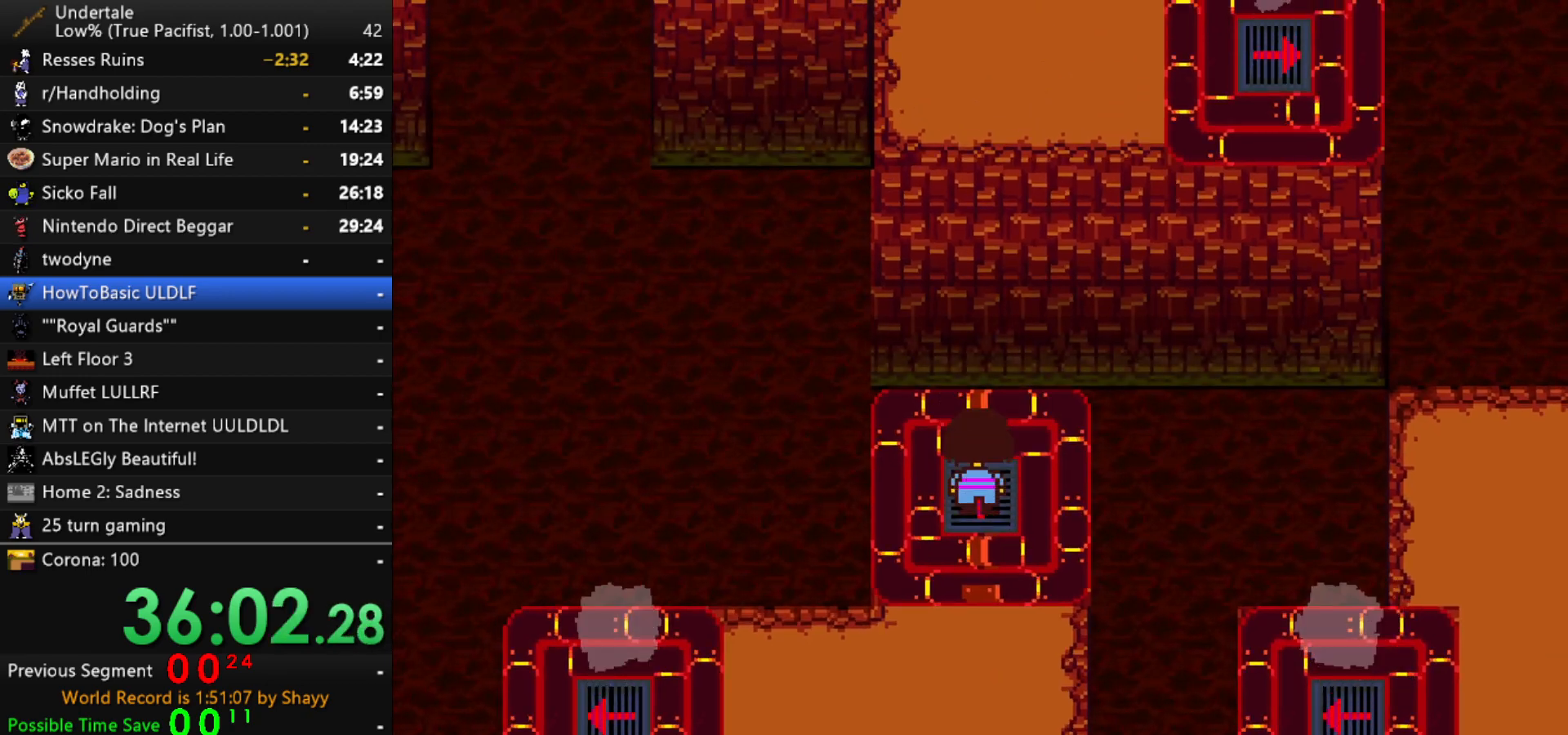
{"keys": ["up"], "events": []}
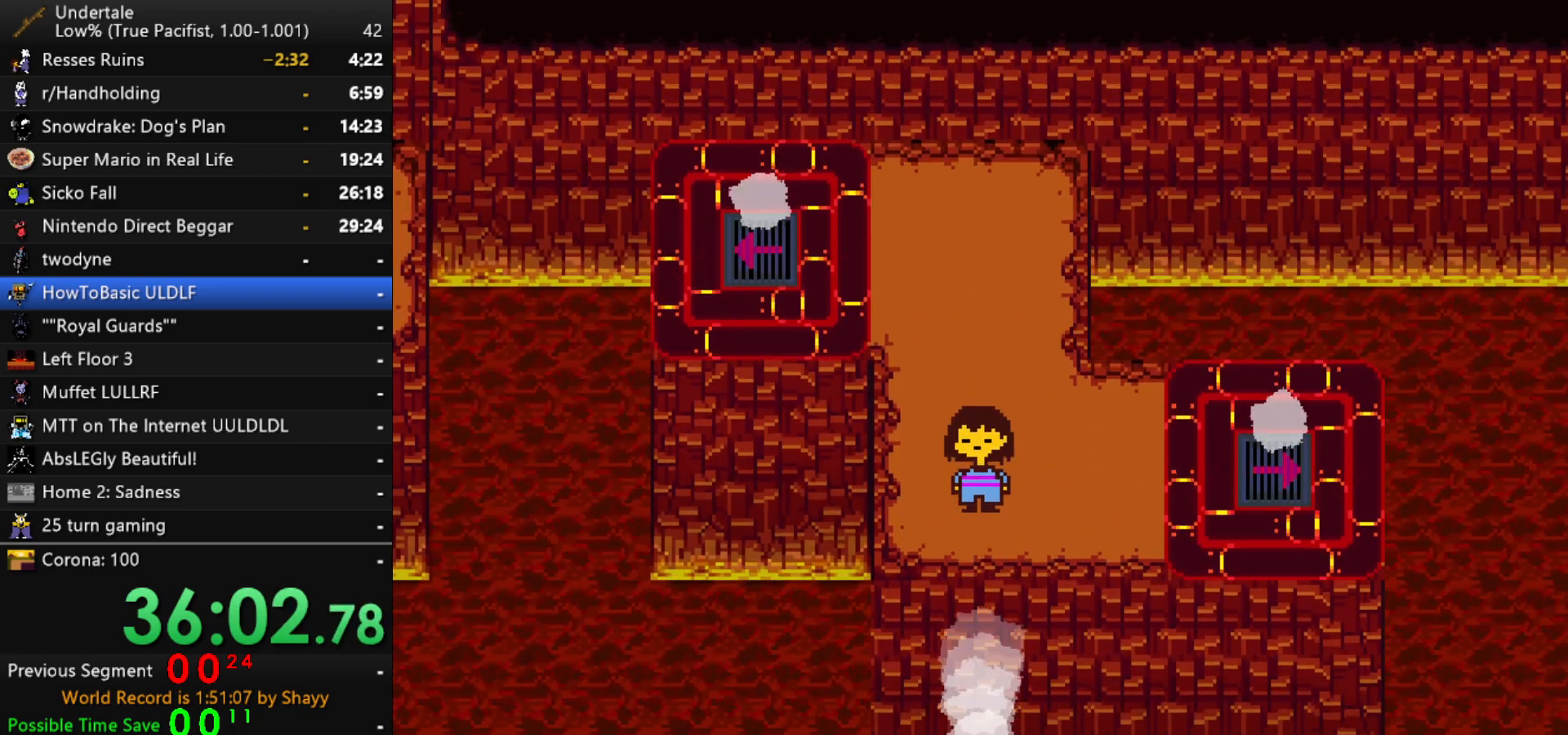
{"keys": ["up", "z"], "events": [[434, "x", "down"], [484, "x", "up"], [484, "z", "down"]]}
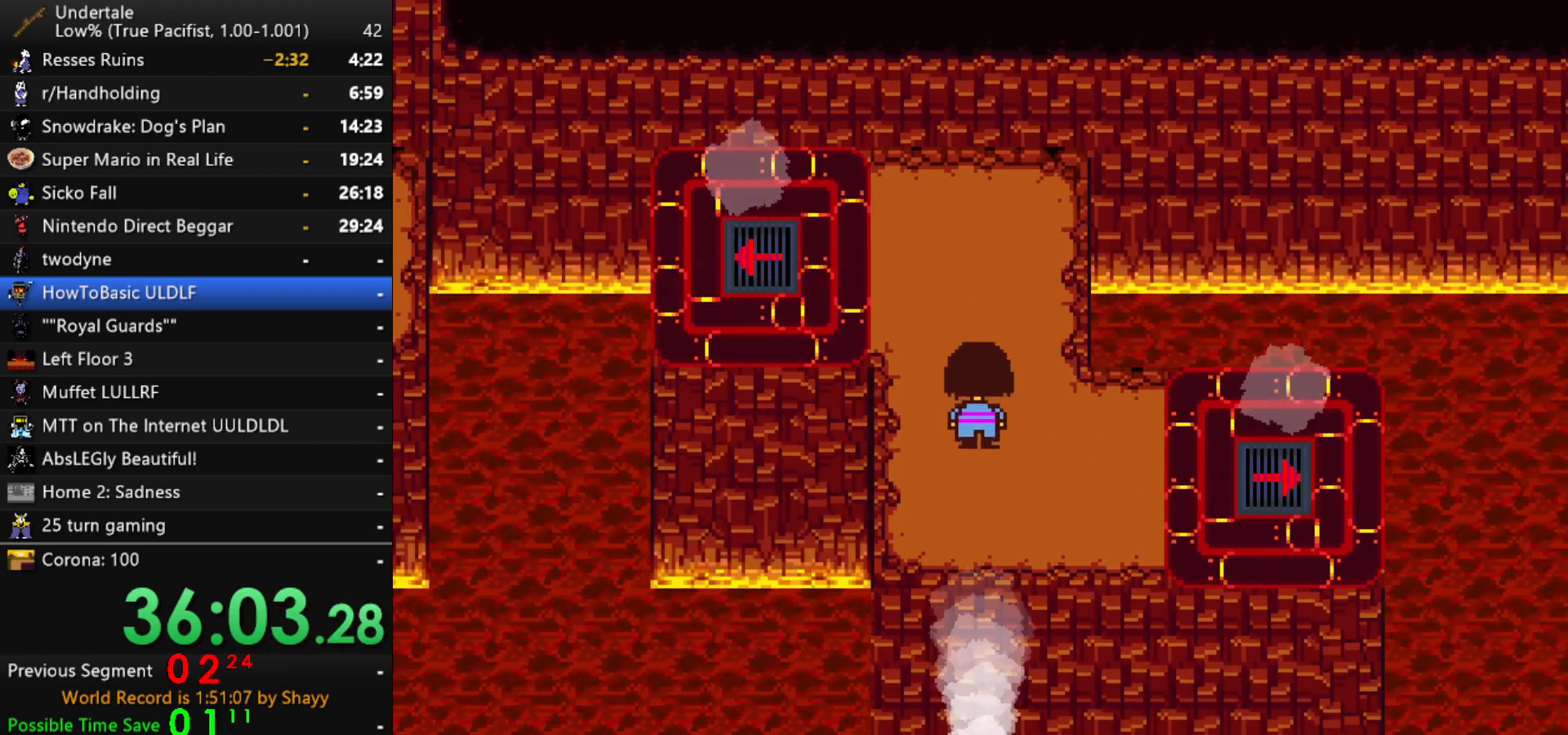
{"keys": ["left", "up"], "events": [[34, "shift", "down"], [34, "z", "up"], [84, "return", "down"], [117, "return", "up"], [117, "shift", "up"], [167, "x", "down"], [167, "z", "down"], [217, "x", "up"], [267, "z", "up"], [367, "left", "down"]]}
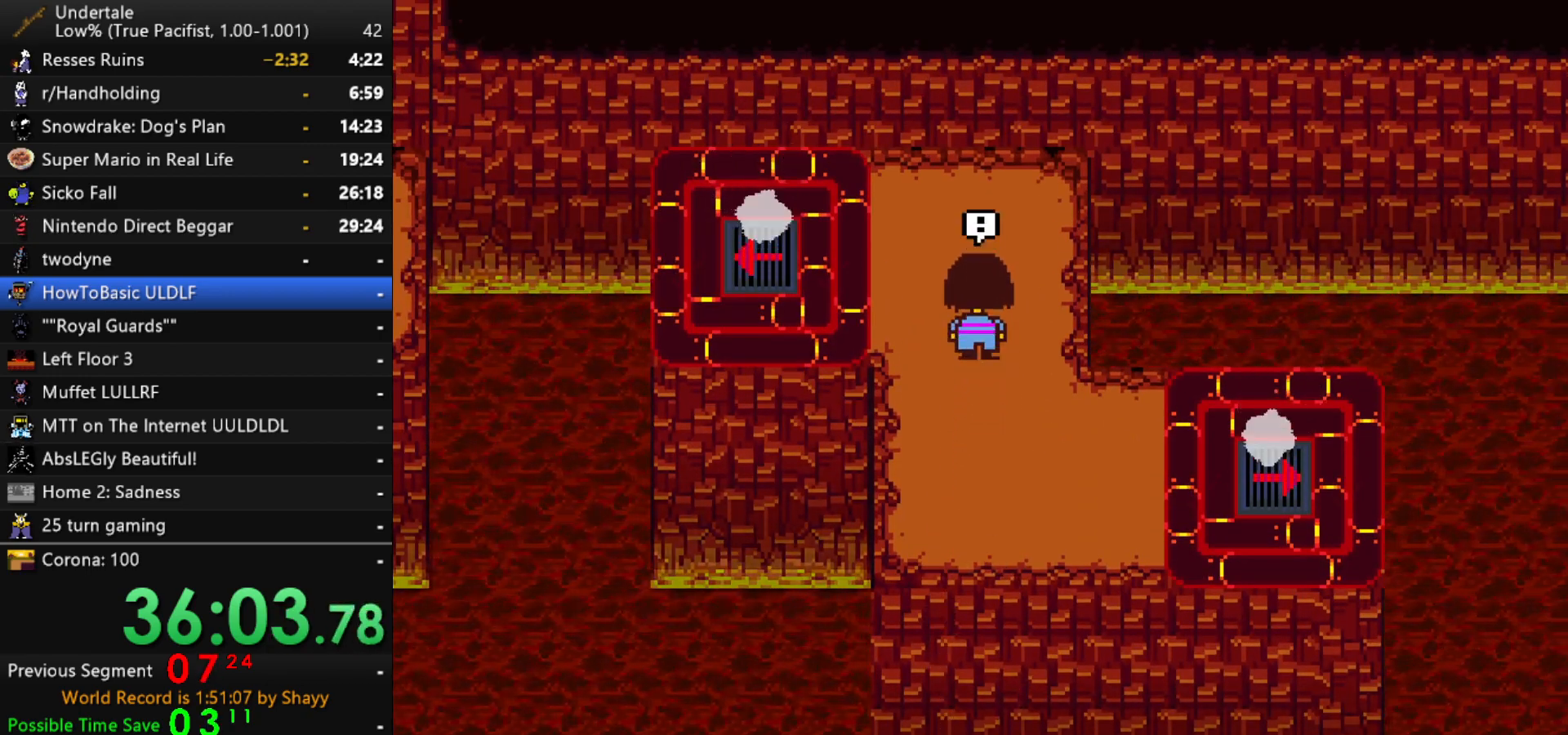
{"keys": ["left"], "events": [[134, "z", "down"], [184, "x", "down"], [234, "z", "up"], [284, "z", "down"], [334, "x", "up"], [367, "z", "up"], [467, "up", "up"]]}
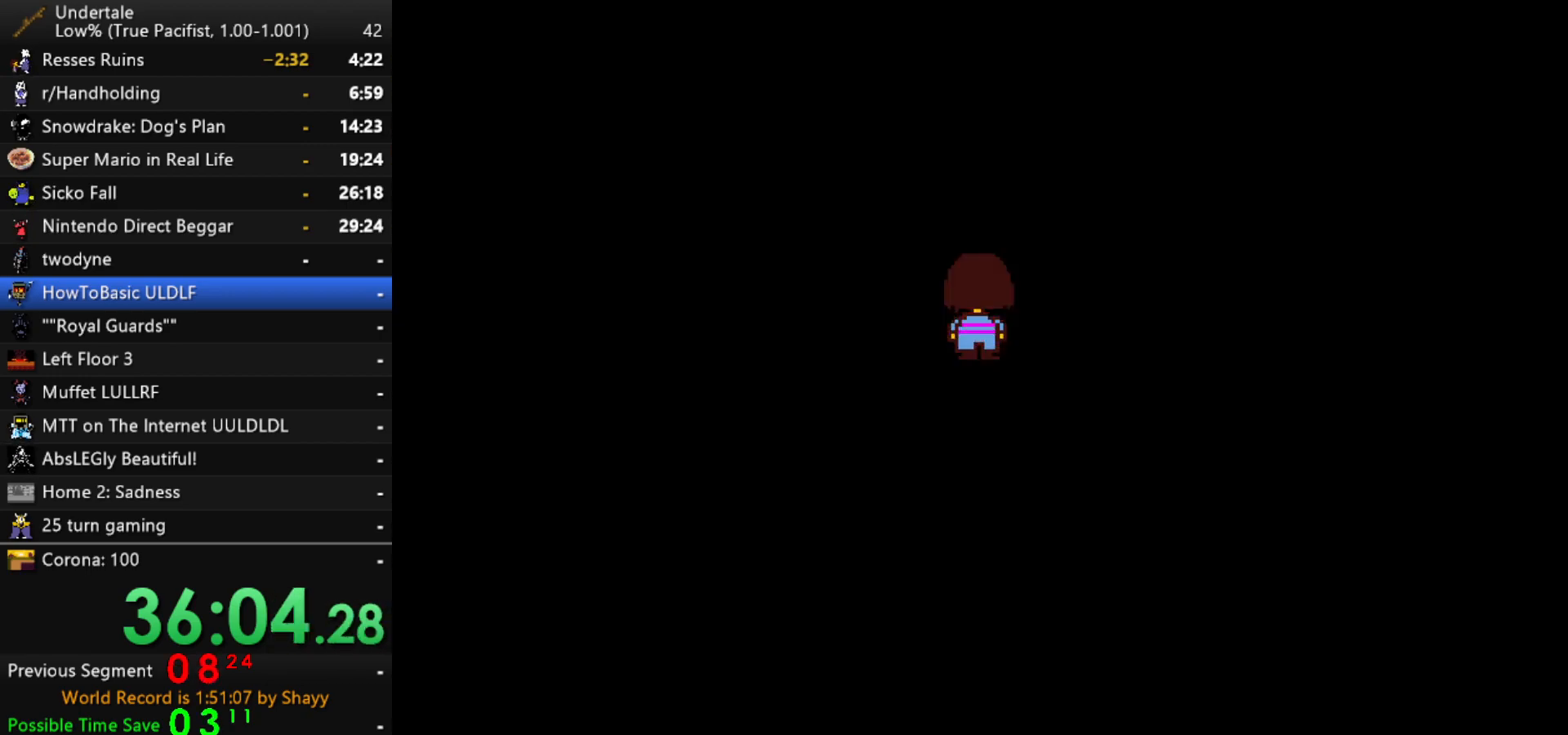
{"keys": [], "events": [[17, "left", "up"]]}
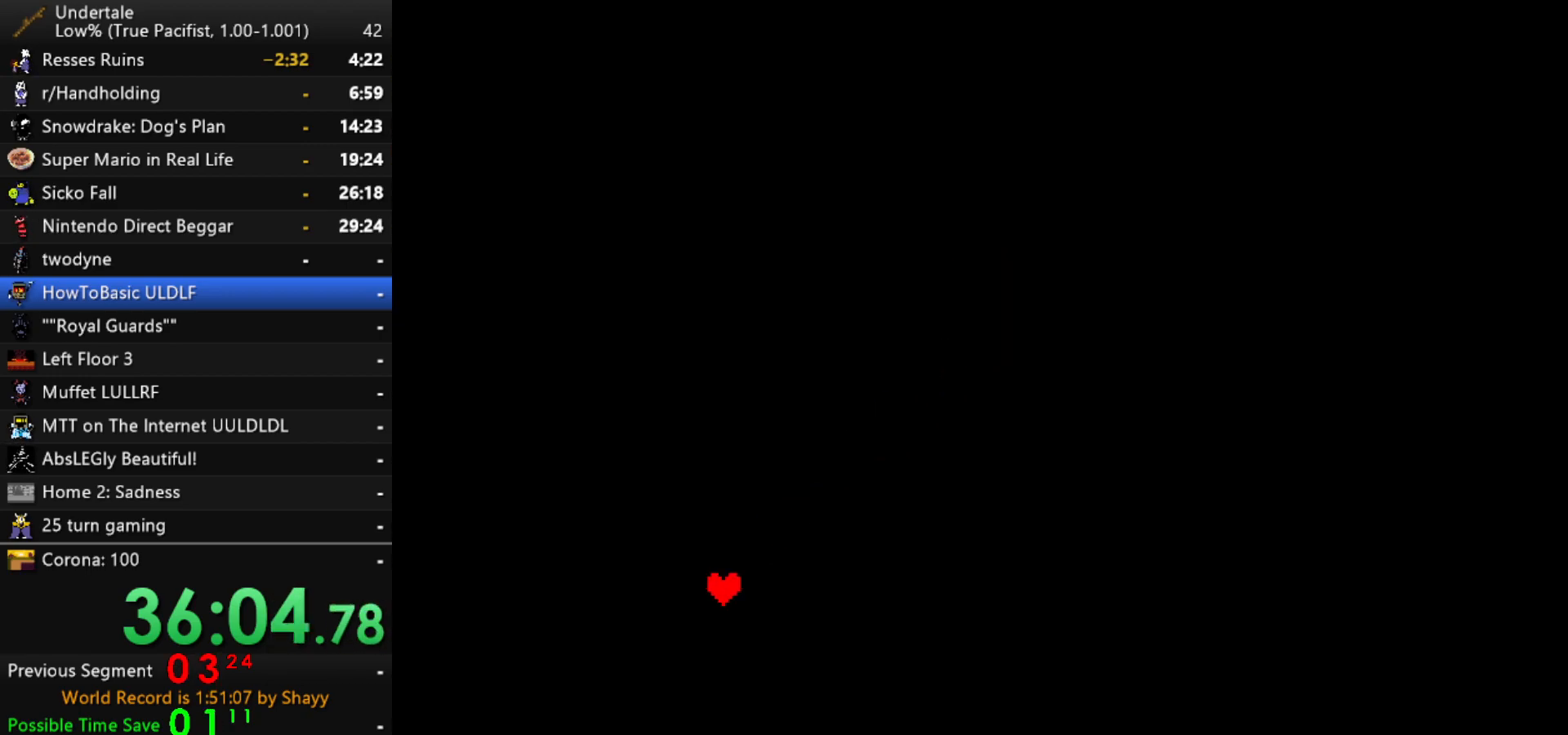
{"keys": ["left"], "events": [[500, "left", "down"]]}
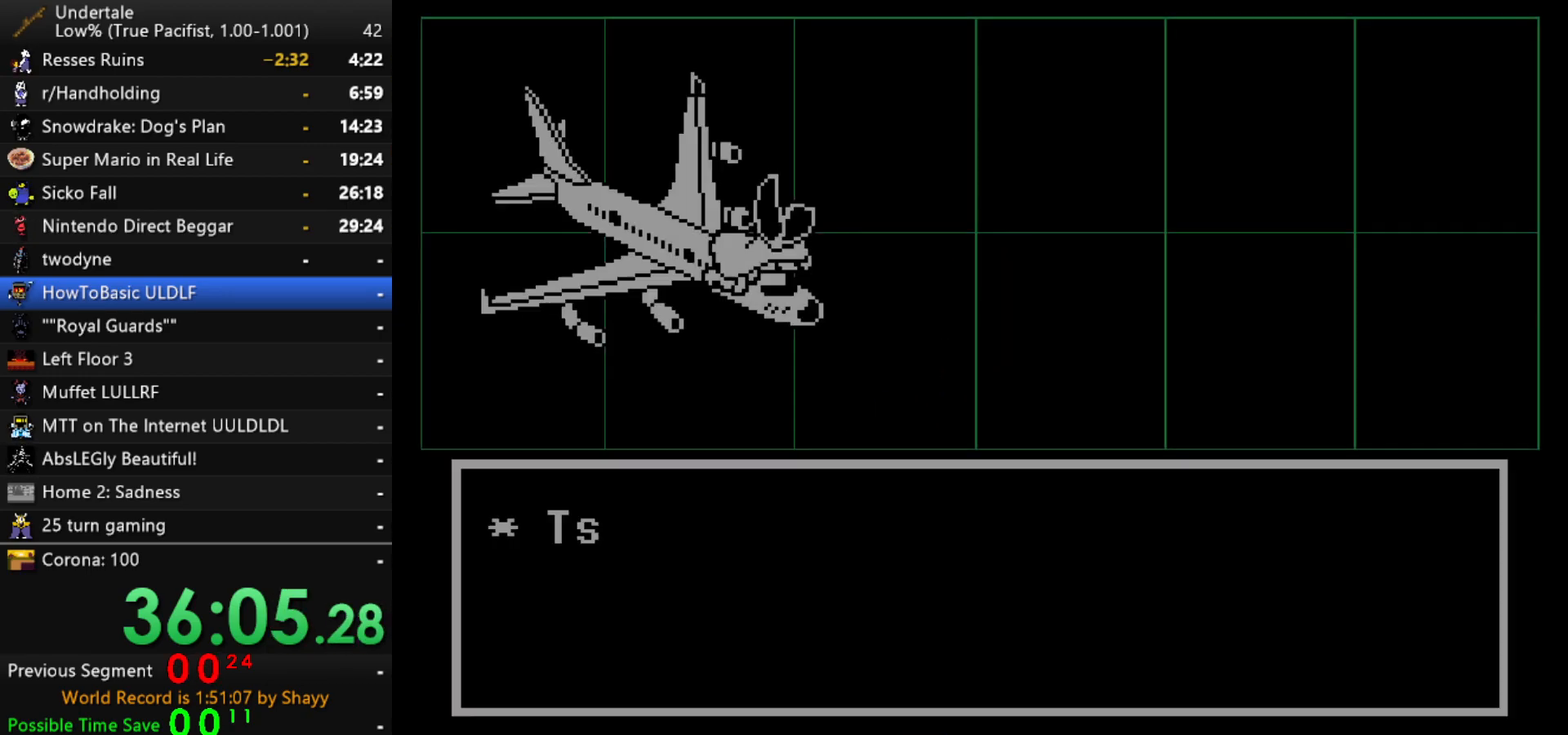
{"keys": ["left"], "events": [[100, "left", "up"], [100, "z", "down"], [150, "down", "down"], [184, "down", "up"], [184, "z", "up"], [234, "z", "down"], [284, "x", "down"], [284, "z", "up"], [334, "z", "down"], [367, "x", "up"], [417, "z", "up"], [467, "left", "down"]]}
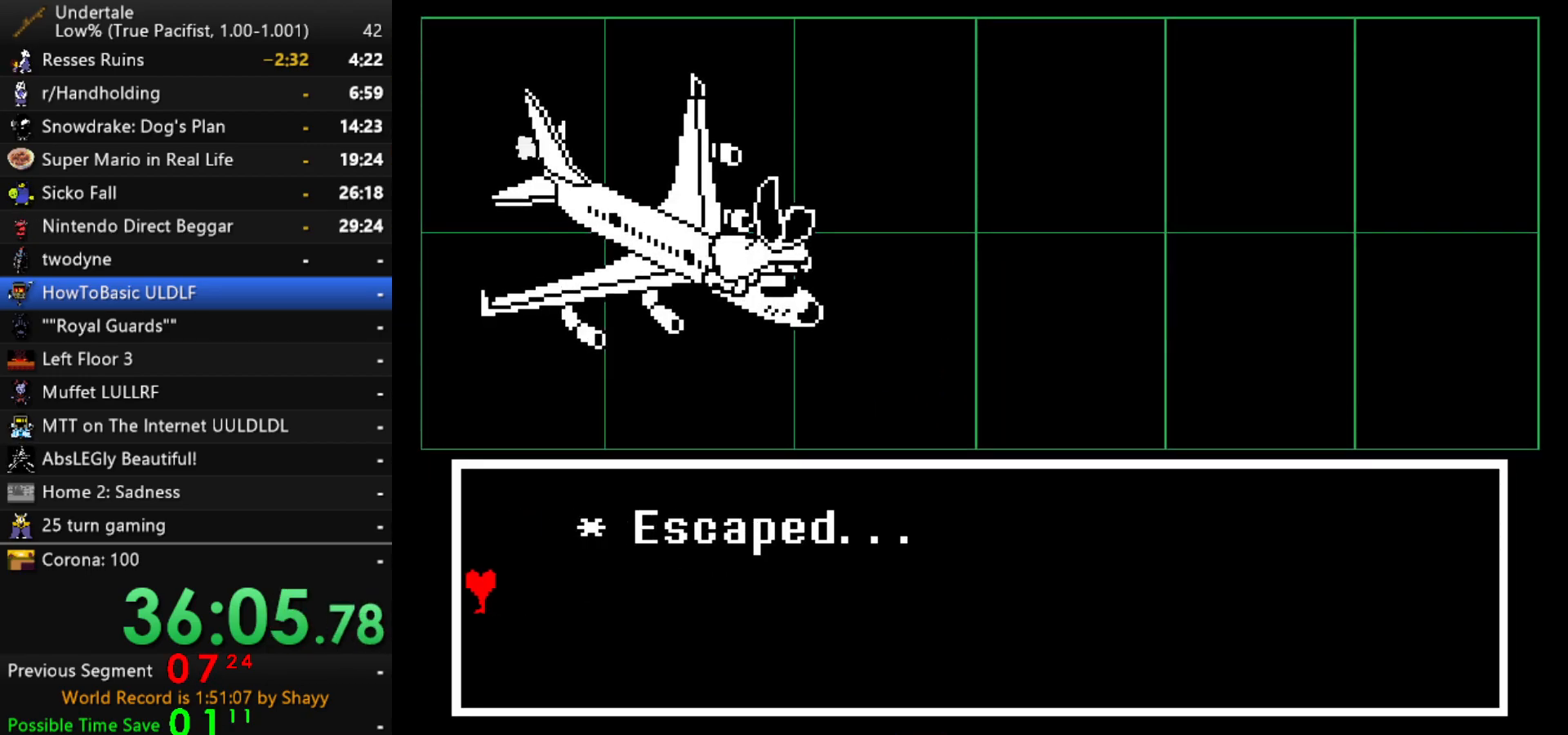
{"keys": ["left", "z"], "events": [[150, "z", "down"], [200, "x", "down"], [250, "z", "up"], [300, "x", "up"], [350, "z", "down"], [400, "x", "down"], [434, "z", "up"], [484, "x", "up"], [484, "z", "down"]]}
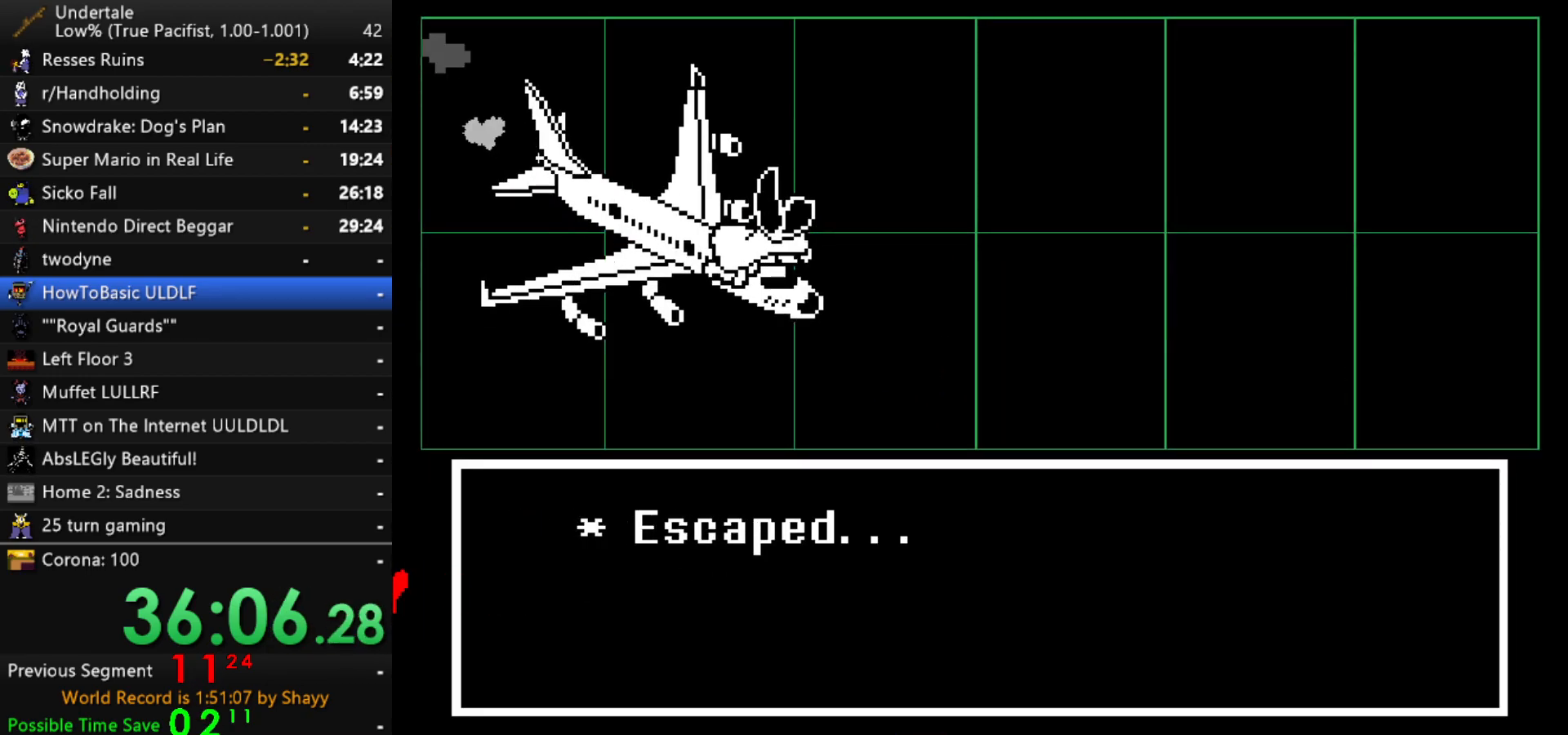
{"keys": ["left", "x"], "events": [[34, "z", "up"], [84, "x", "down"], [134, "x", "up"], [134, "z", "down"], [167, "x", "down"], [167, "z", "up"], [217, "x", "up"], [217, "z", "down"], [267, "x", "down"], [267, "z", "up"], [367, "x", "up"], [400, "x", "down"], [400, "z", "down"], [450, "x", "up"], [450, "z", "up"], [500, "x", "down"]]}
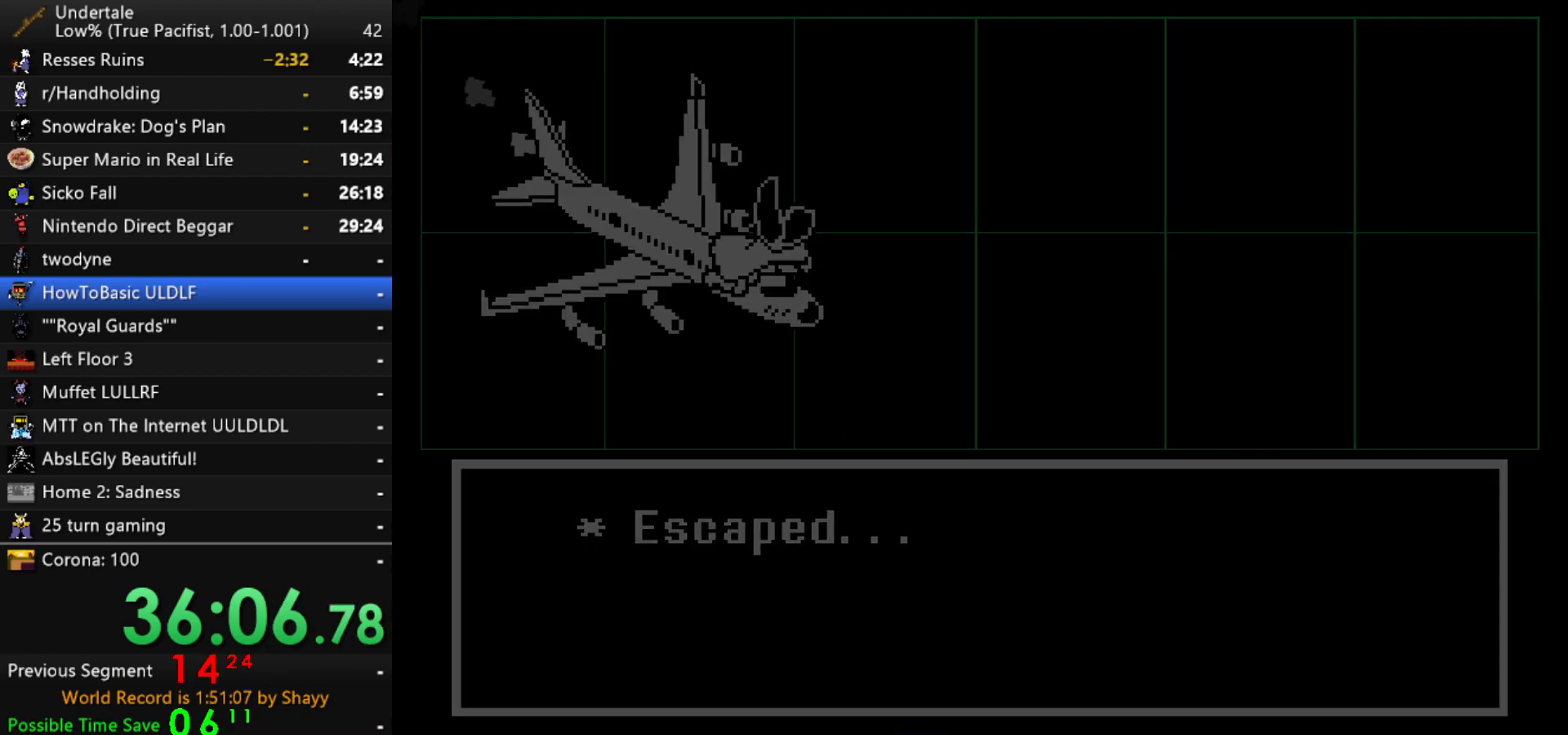
{"keys": ["left", "x"], "events": [[50, "x", "up"], [100, "x", "down"], [100, "z", "down"], [134, "z", "up"], [184, "z", "down"], [234, "x", "up"], [284, "x", "down"], [334, "x", "up"], [384, "x", "down"], [384, "z", "up"], [417, "x", "up"], [417, "z", "down"], [467, "x", "down"], [467, "z", "up"]]}
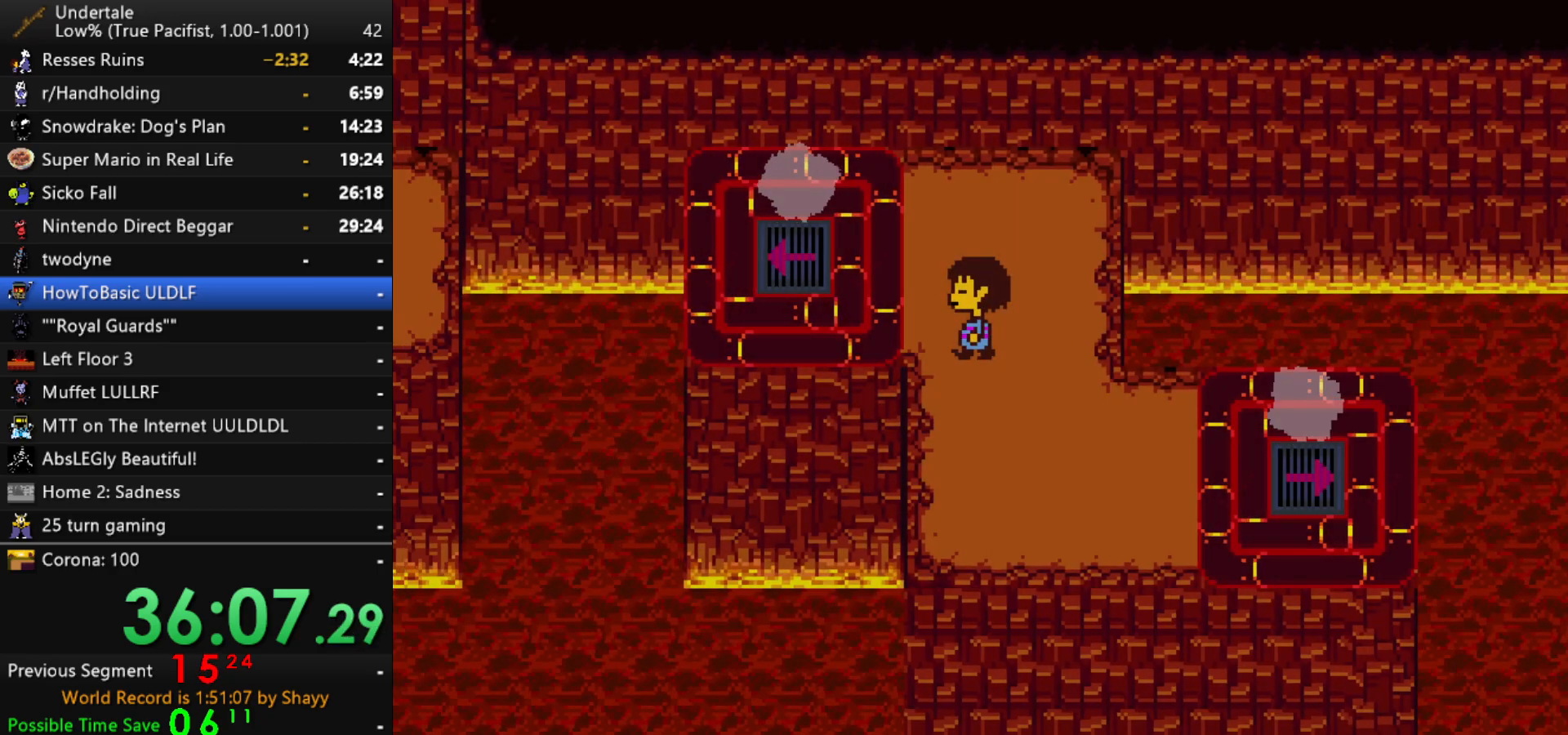
{"keys": ["left"], "events": [[17, "x", "up"], [17, "z", "down"], [117, "x", "down"], [117, "z", "up"], [150, "x", "up"], [200, "up", "down"], [484, "up", "up"]]}
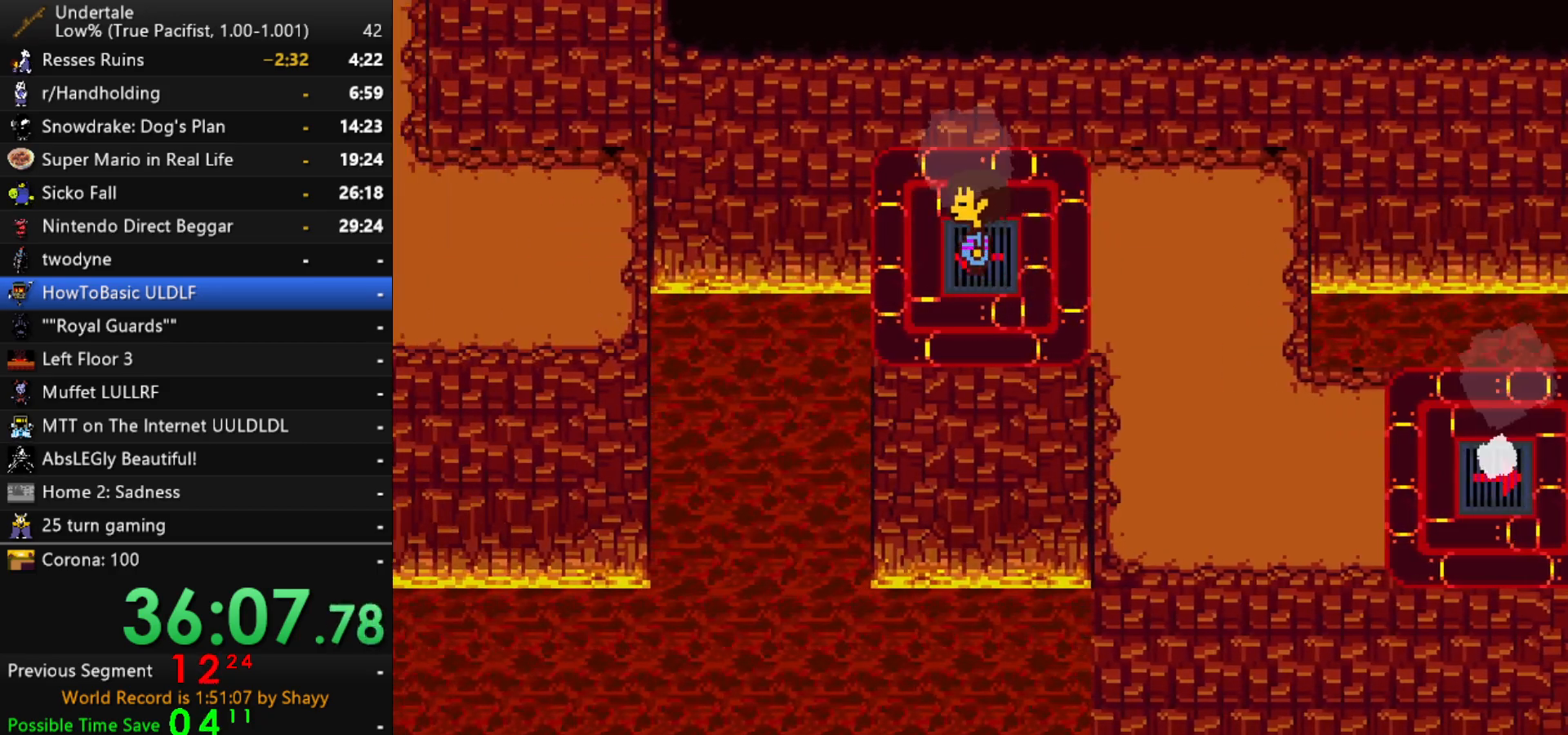
{"keys": ["left"], "events": []}
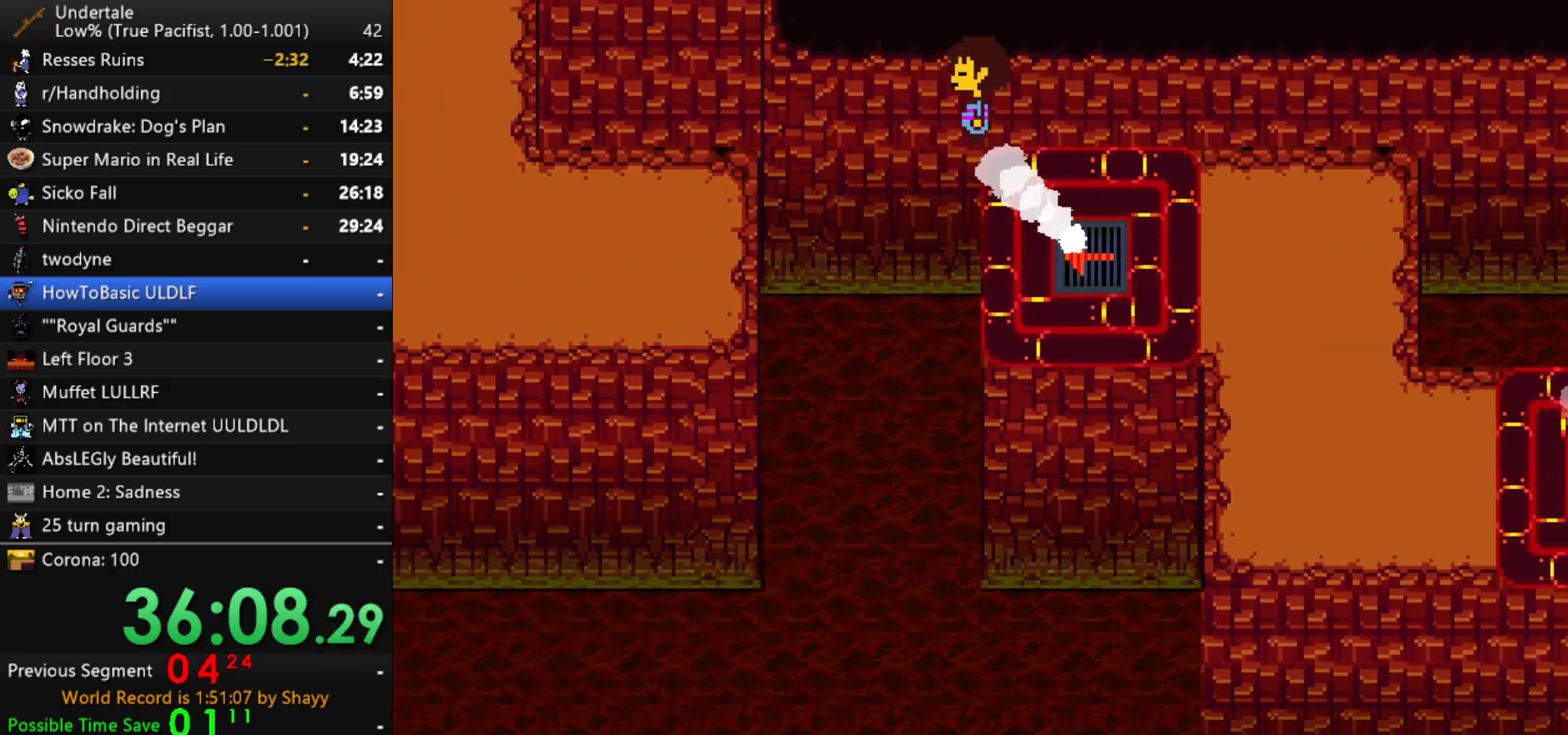
{"keys": ["left", "up"], "events": [[467, "up", "down"]]}
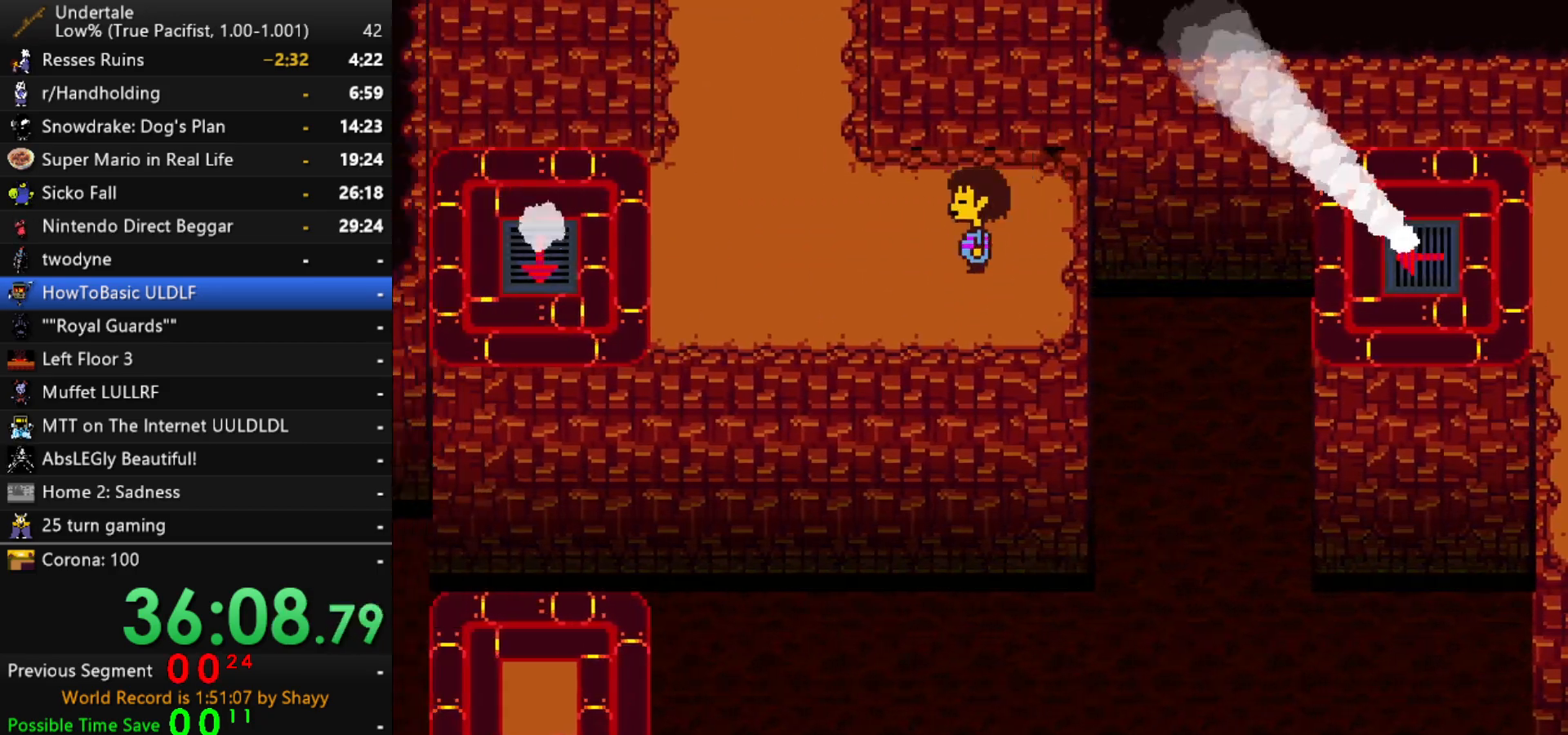
{"keys": ["left", "up", "x", "z"], "events": [[67, "z", "down"], [117, "x", "down"], [200, "x", "up"], [250, "x", "down"], [300, "x", "up"], [350, "x", "down"], [350, "z", "up"], [400, "x", "up"], [400, "z", "down"], [434, "x", "down"], [434, "z", "up"], [484, "z", "down"]]}
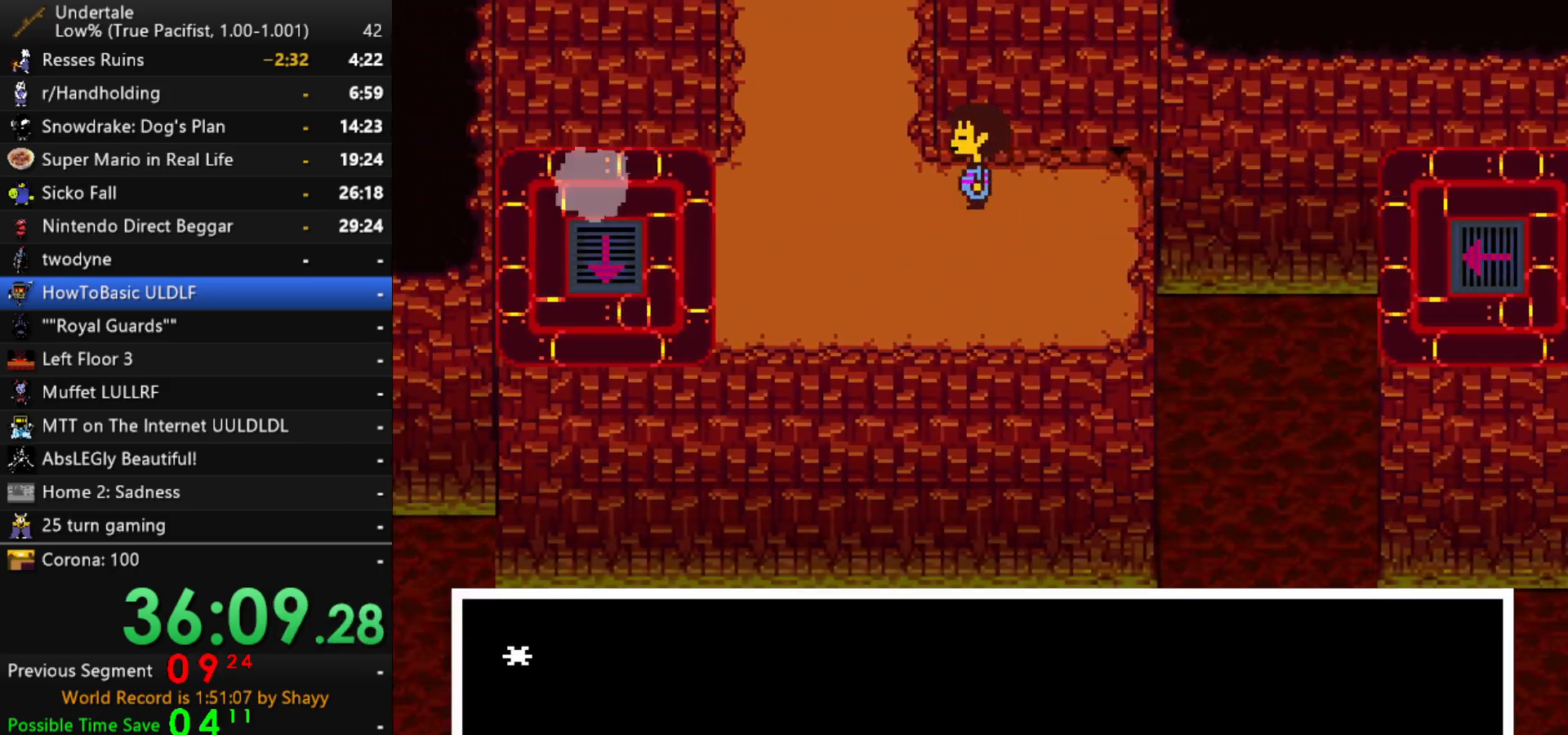
{"keys": ["left", "up"], "events": [[34, "x", "up"], [84, "x", "down"], [134, "x", "up"], [167, "x", "down"], [167, "z", "up"], [217, "x", "up"], [217, "z", "down"], [267, "x", "down"], [267, "z", "up"], [317, "z", "down"], [367, "x", "up"], [367, "z", "up"], [400, "x", "down"], [400, "z", "down"], [450, "x", "up"], [500, "z", "up"]]}
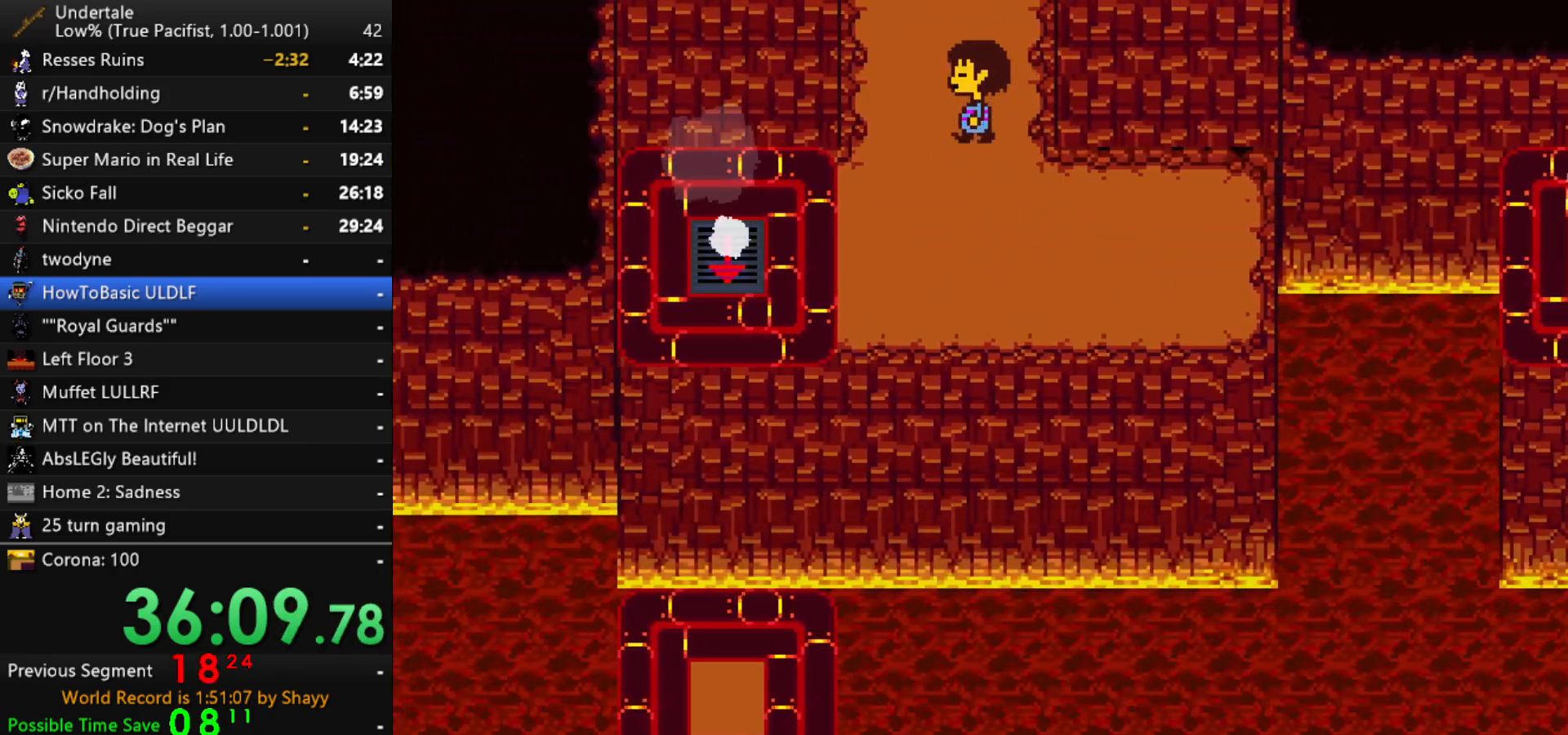
{"keys": ["right", "up"], "events": [[50, "left", "up"], [50, "right", "down"]]}
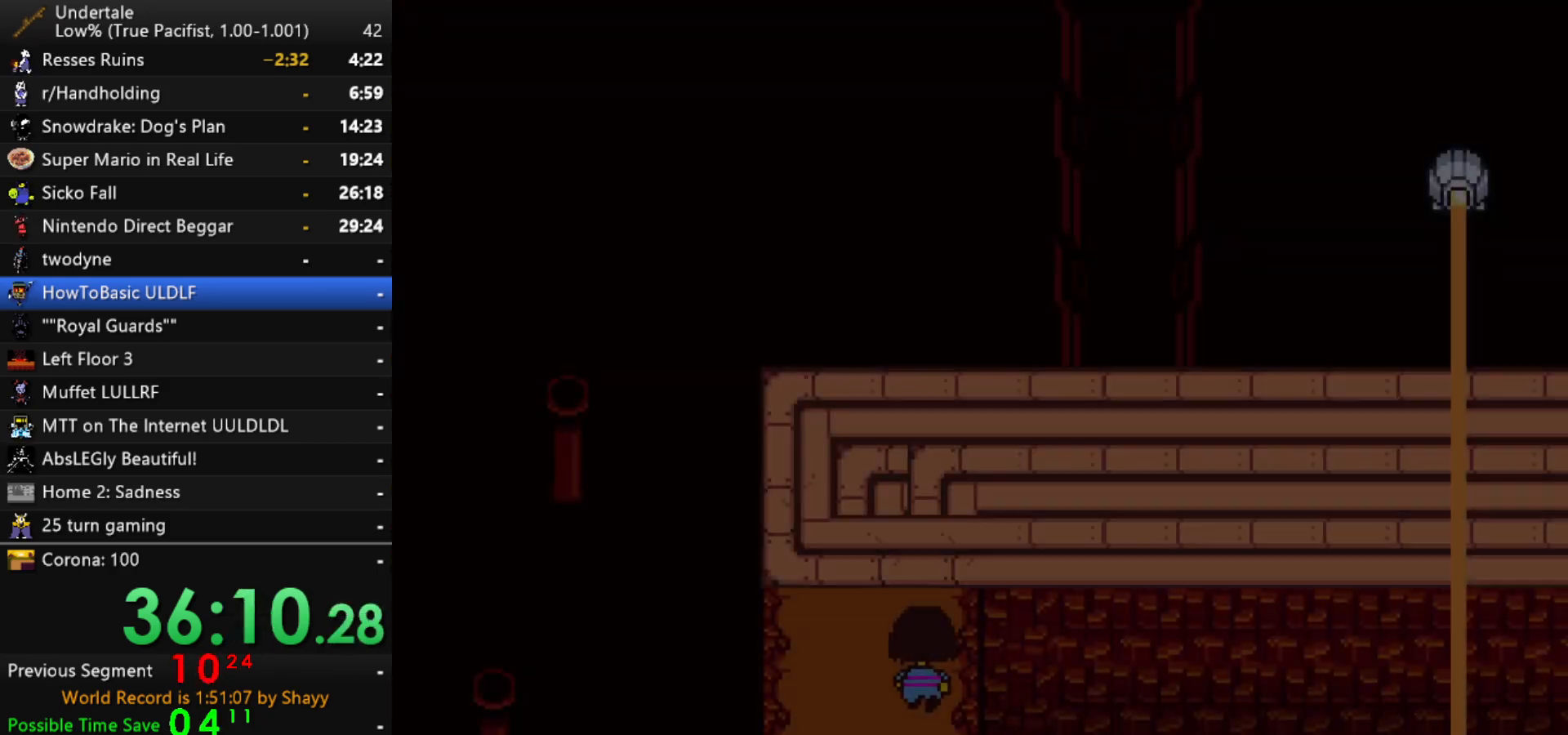
{"keys": ["right"], "events": [[434, "up", "up"]]}
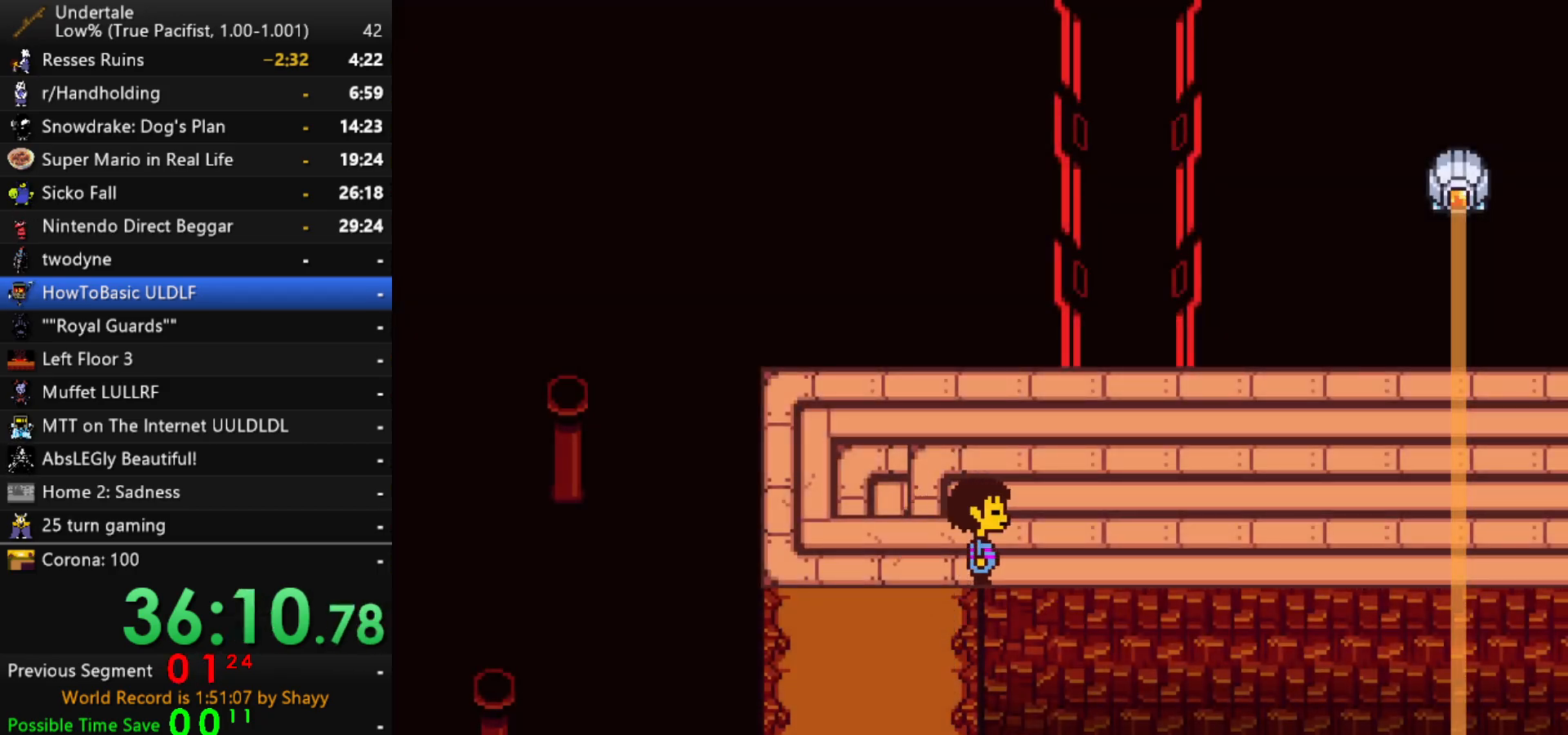
{"keys": ["right"], "events": []}
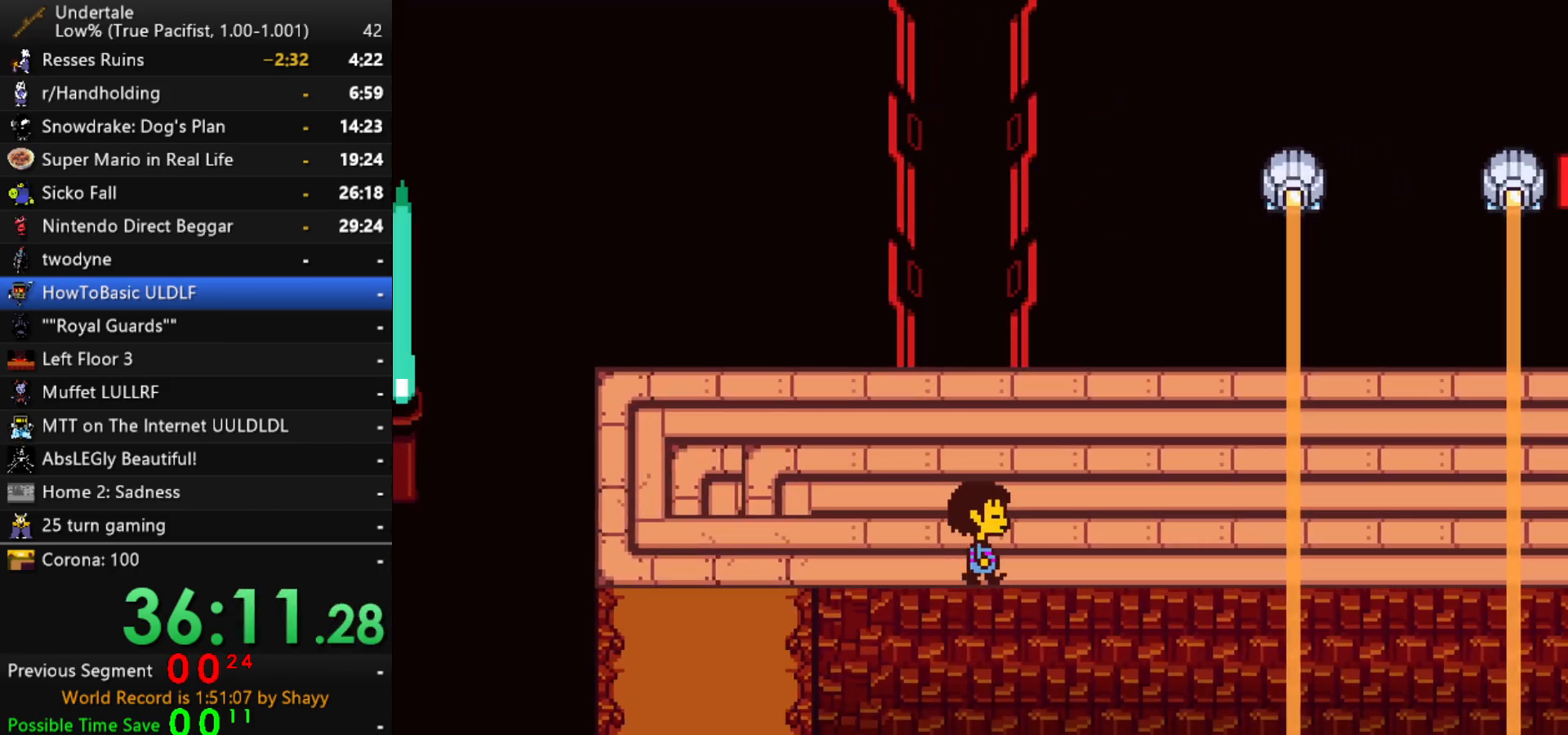
{"keys": ["return", "right"], "events": [[50, "x", "down"], [100, "z", "down"], [134, "x", "up"], [184, "shift", "down"], [184, "z", "up"], [234, "return", "down"], [284, "shift", "up"], [334, "return", "up"], [334, "x", "down"], [334, "z", "down"], [384, "x", "up"], [417, "shift", "down"], [417, "z", "up"], [467, "return", "down"], [467, "shift", "up"]]}
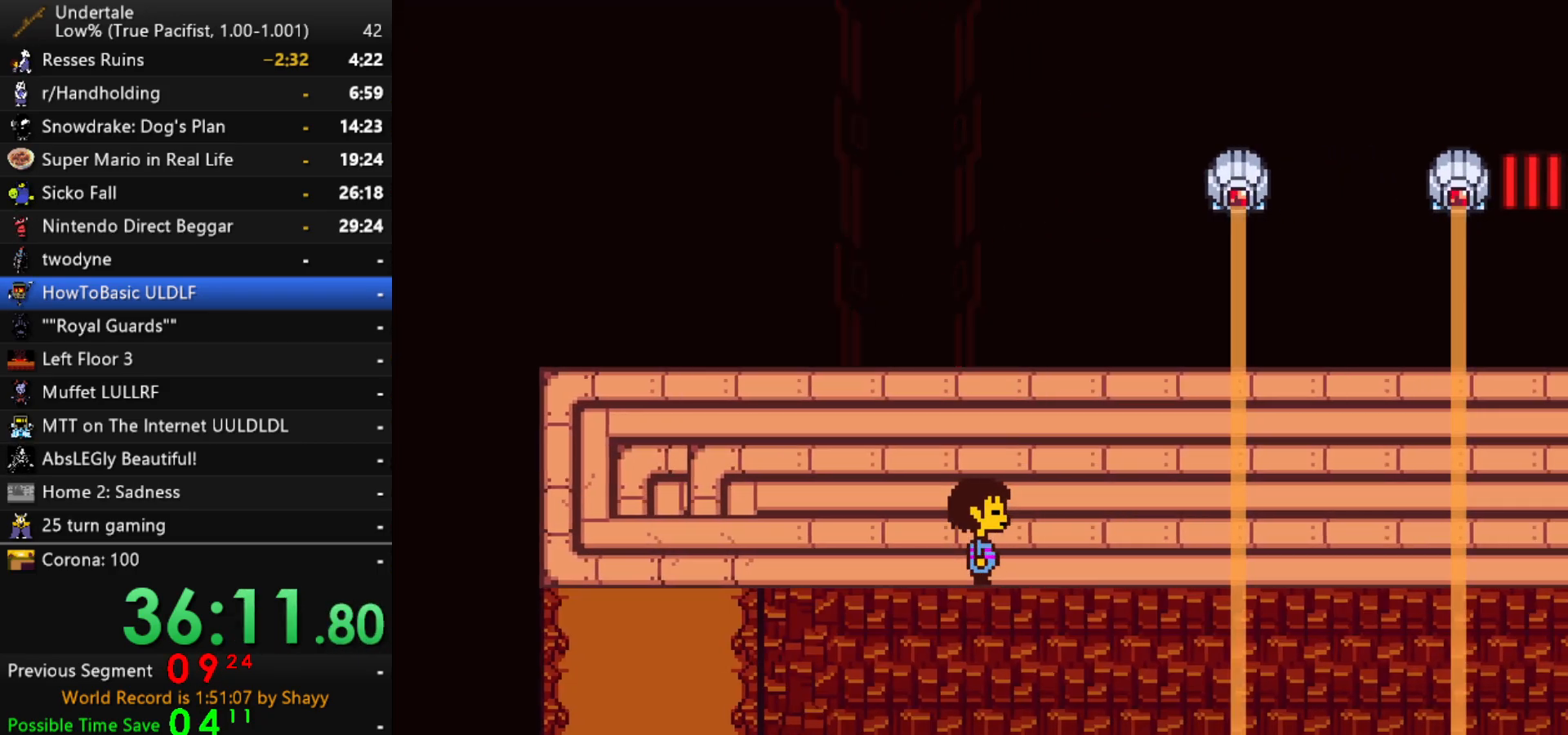
{"keys": ["right"], "events": [[17, "return", "up"], [17, "x", "down"], [67, "x", "up"], [67, "z", "down"], [117, "shift", "down"], [117, "z", "up"], [167, "return", "down"], [200, "return", "up"], [200, "shift", "up"]]}
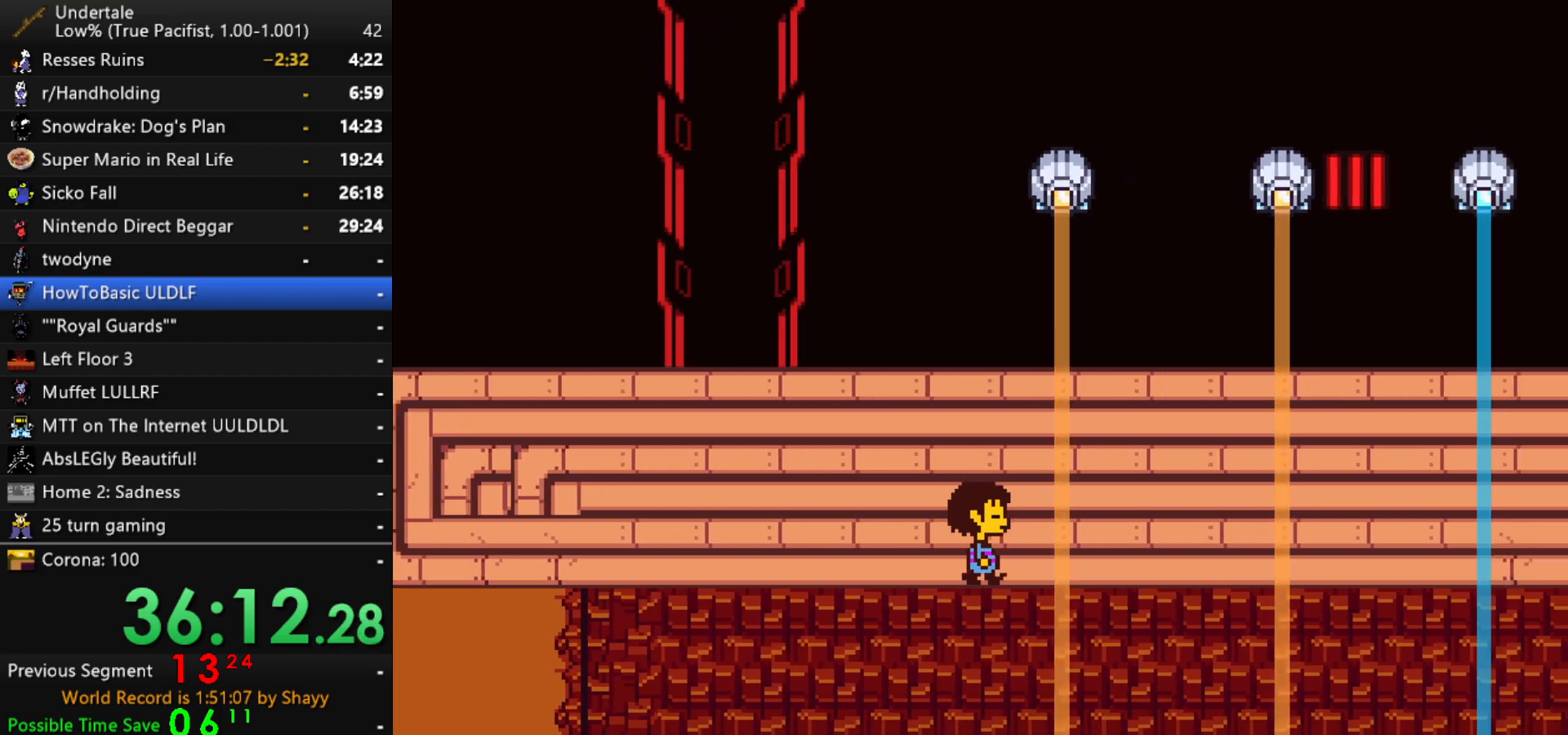
{"keys": ["right"], "events": []}
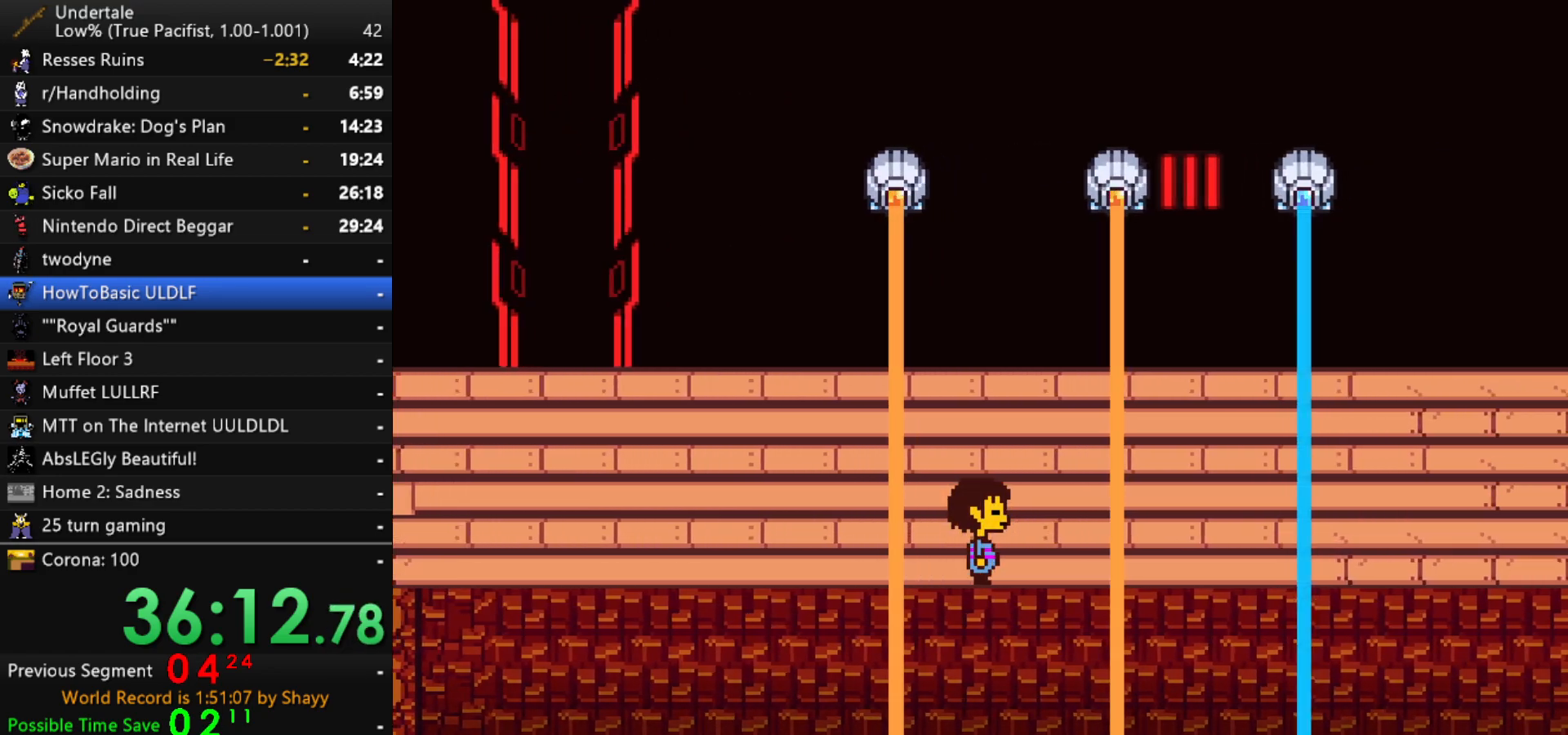
{"keys": ["right"], "events": []}
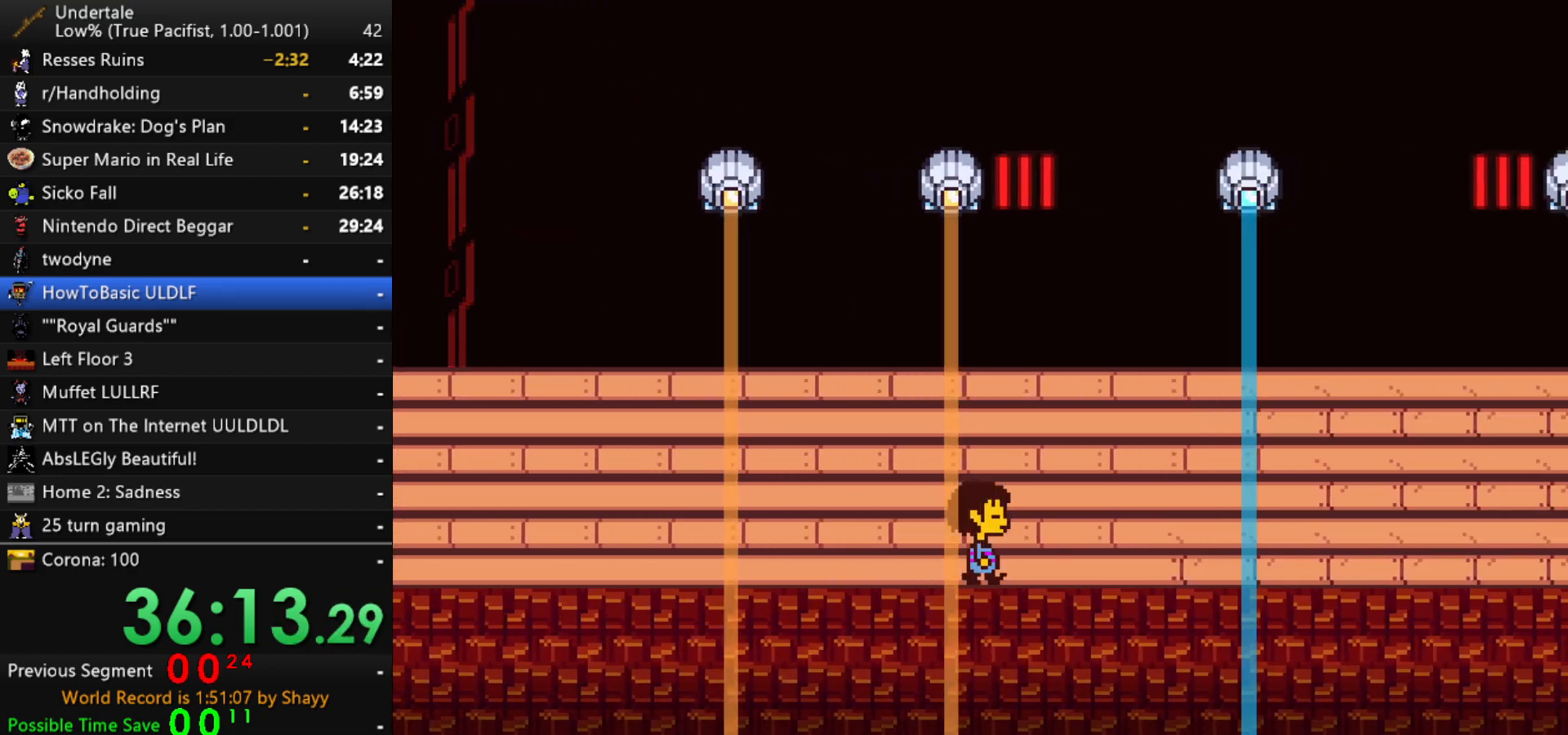
{"keys": ["right"], "events": []}
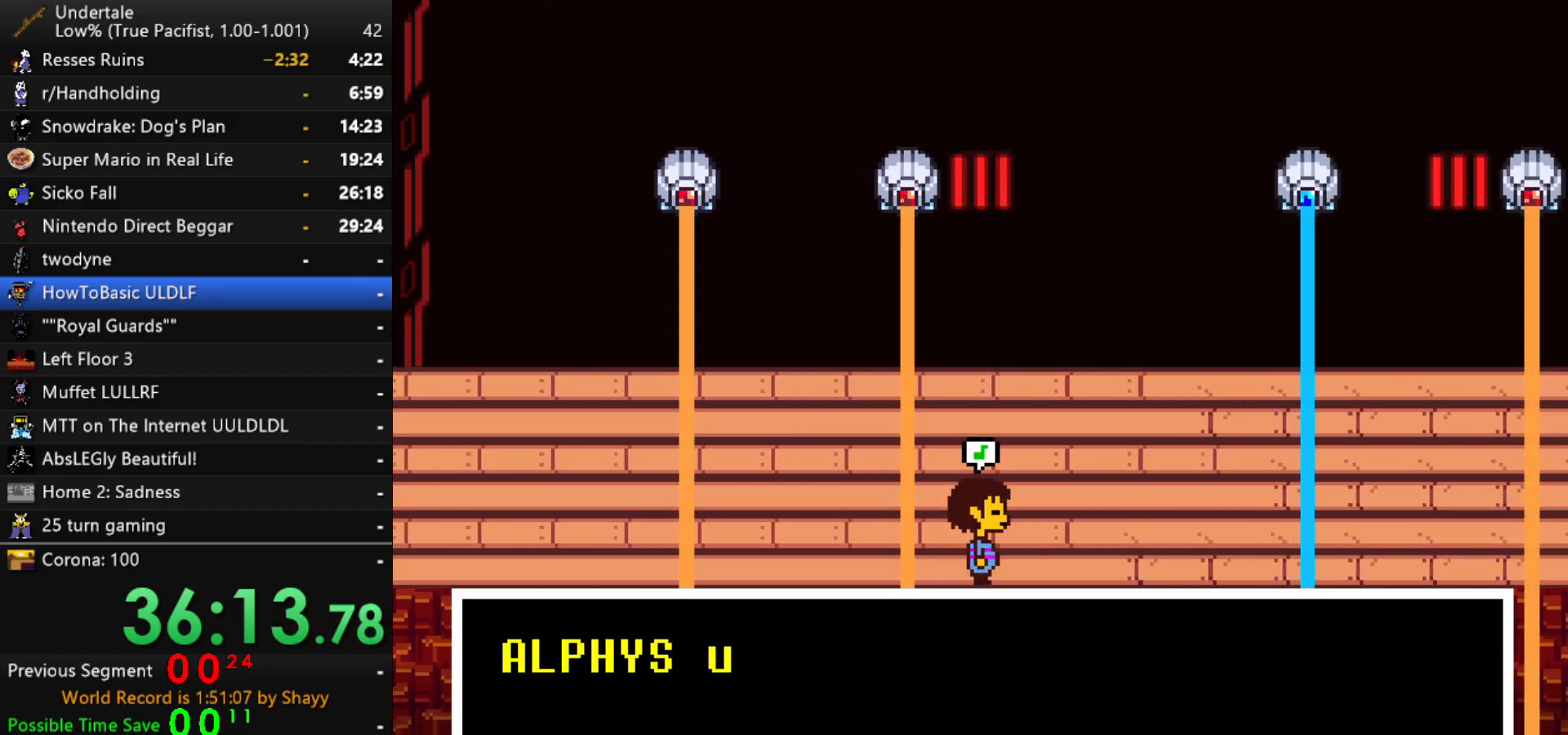
{"keys": ["right"], "events": [[117, "x", "down"], [167, "z", "down"], [217, "x", "up"], [267, "x", "down"], [267, "z", "up"], [317, "x", "up"], [317, "z", "down"], [367, "x", "down"], [367, "z", "up"], [400, "x", "up"], [400, "z", "down"], [450, "z", "up"]]}
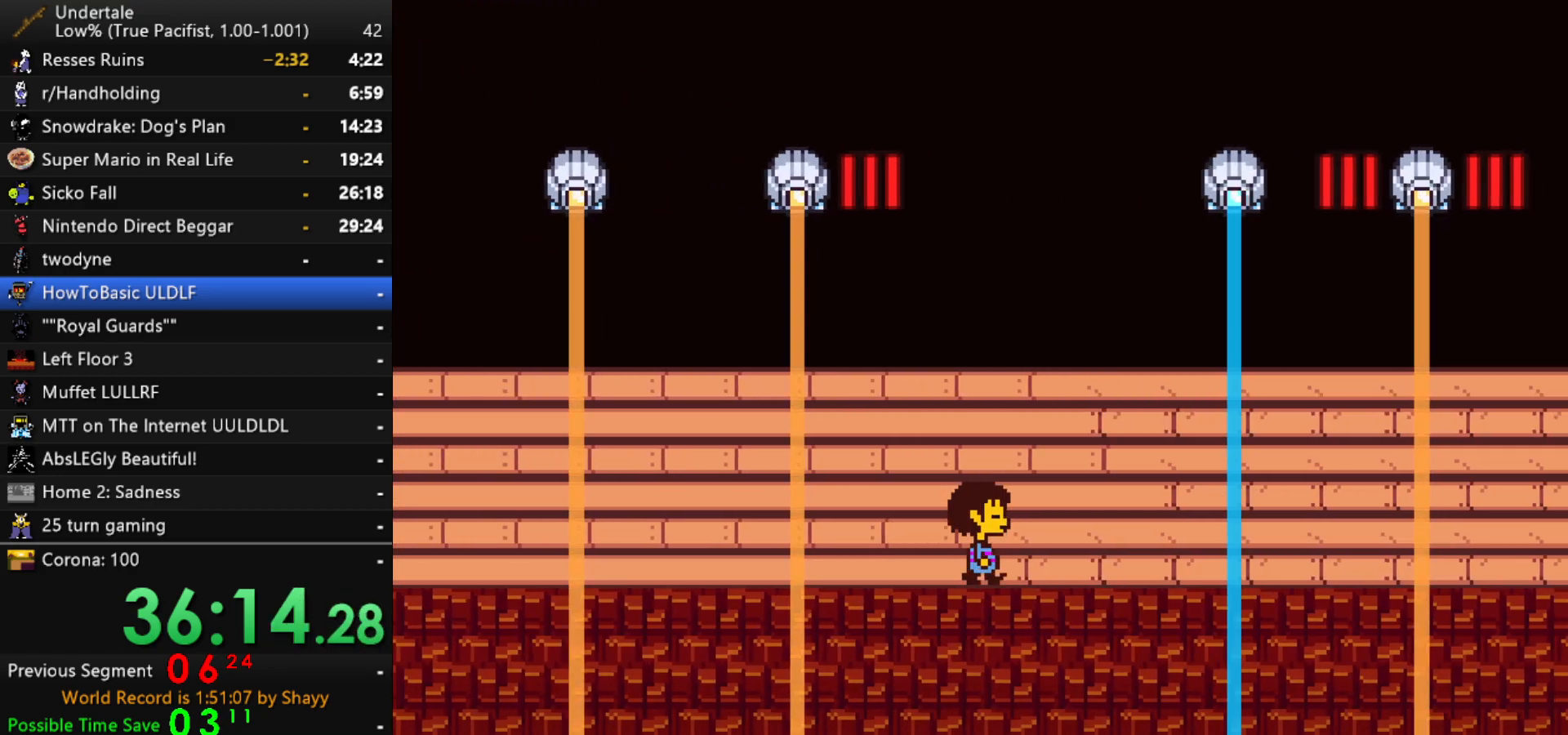
{"keys": ["c", "right"], "events": [[384, "c", "down"]]}
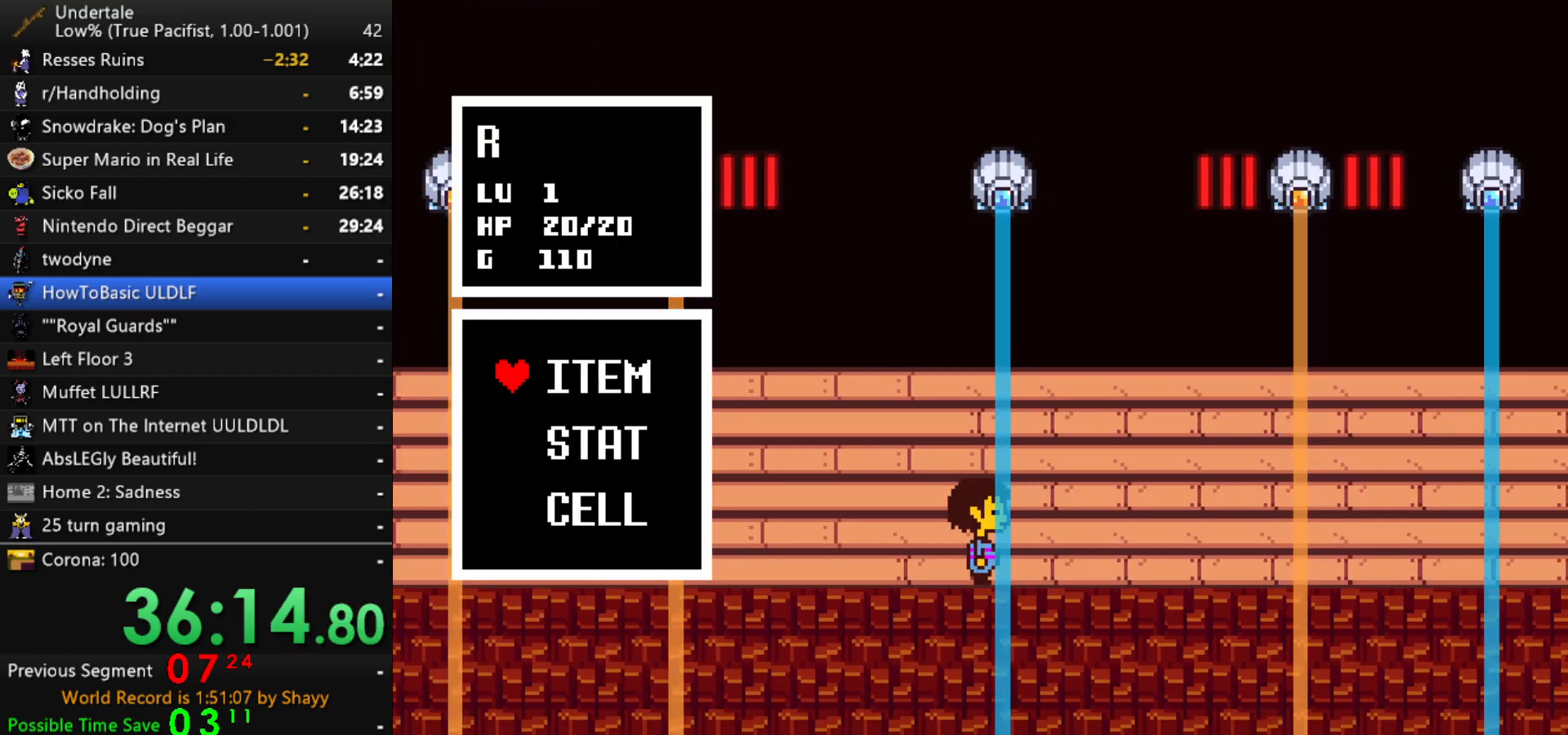
{"keys": ["right"], "events": [[17, "c", "up"], [350, "c", "down"], [484, "c", "up"]]}